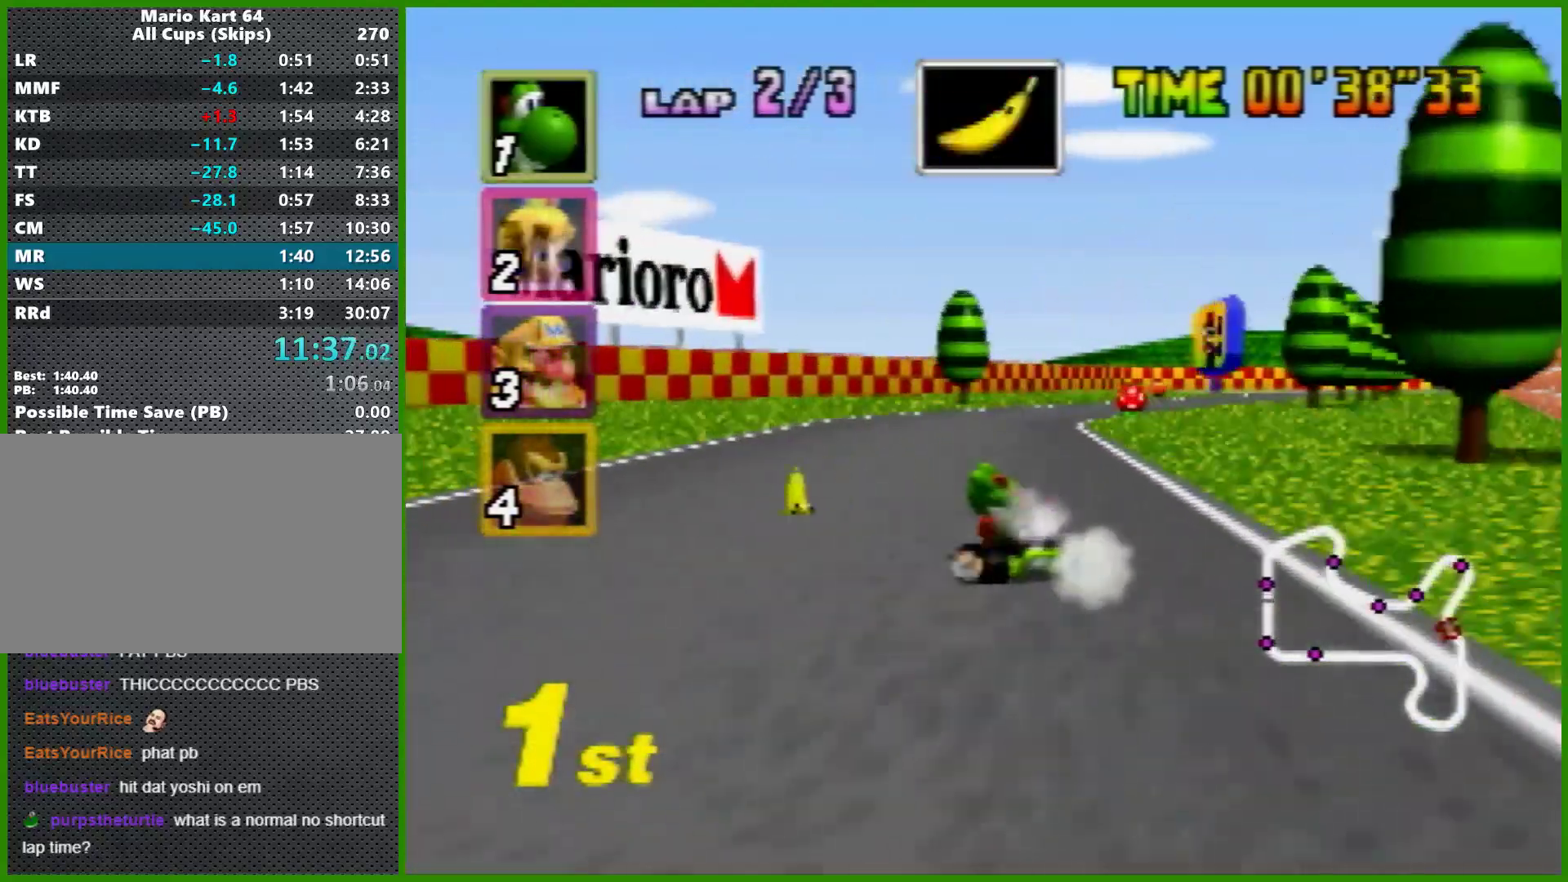
Gameplay with a controller (Nintendo layout); each line is a JSON object with the inputs held at the frame after it. "events" lists button and stick changes between this image and that frame as [ms after this image, input, new state], when the widget could be followed in between. Not read: L1 L3 R3 X Y.
{"buttons": ["A", "R1"], "left_stick": "up-right", "events": [[133, "left_stick", "center"], [233, "left_stick", "up-right"], [367, "R1", "down"]]}
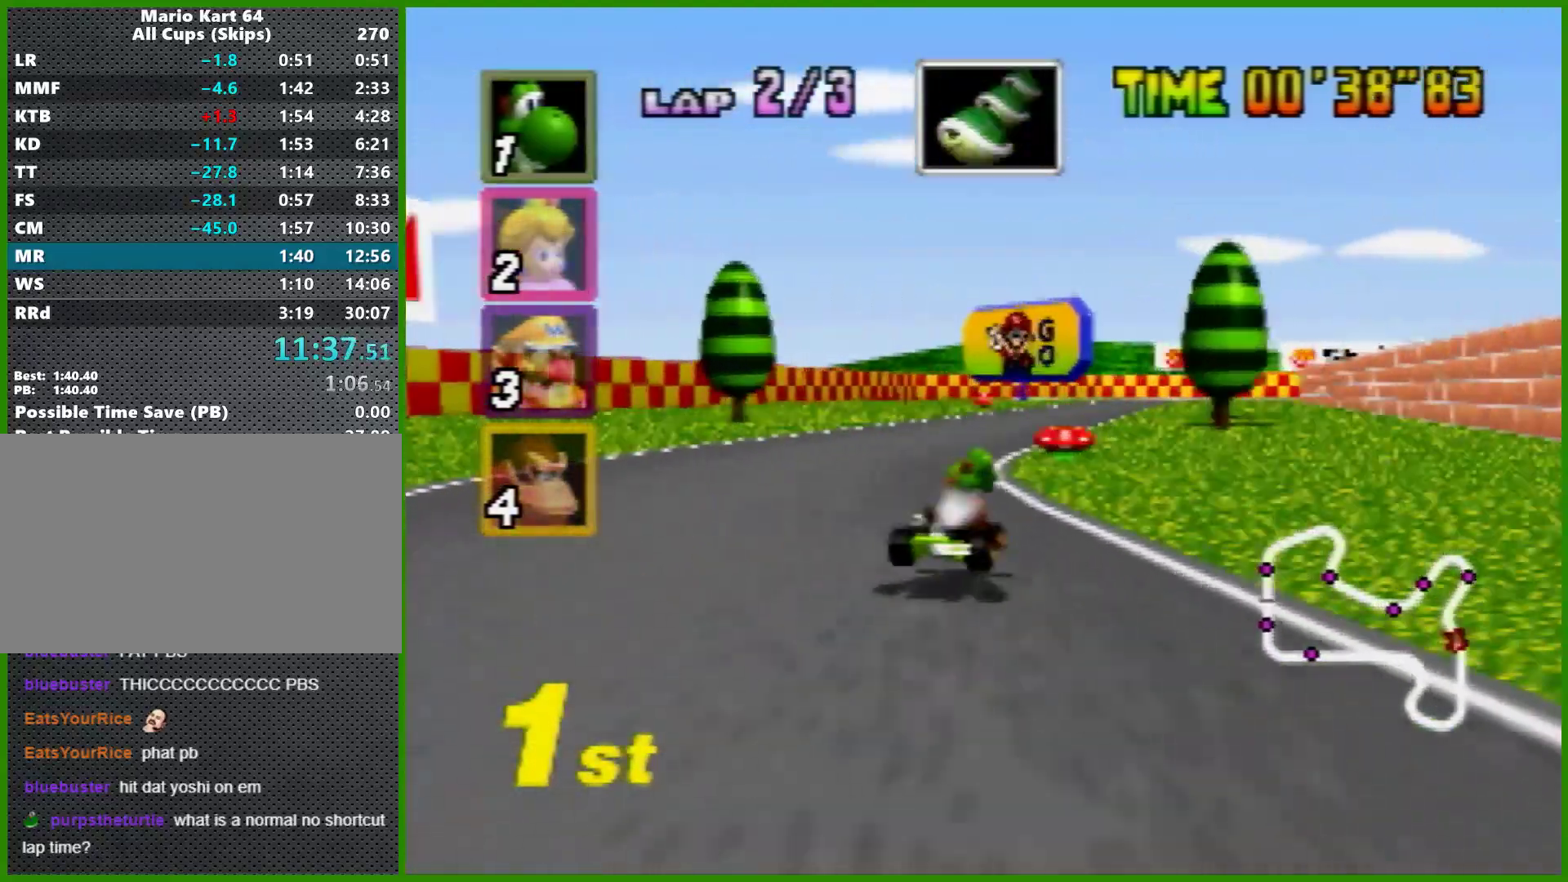
{"buttons": ["A", "R1"], "left_stick": "right", "events": [[33, "Z", "down"], [67, "left_stick", "left"], [167, "Z", "up"], [433, "left_stick", "right"]]}
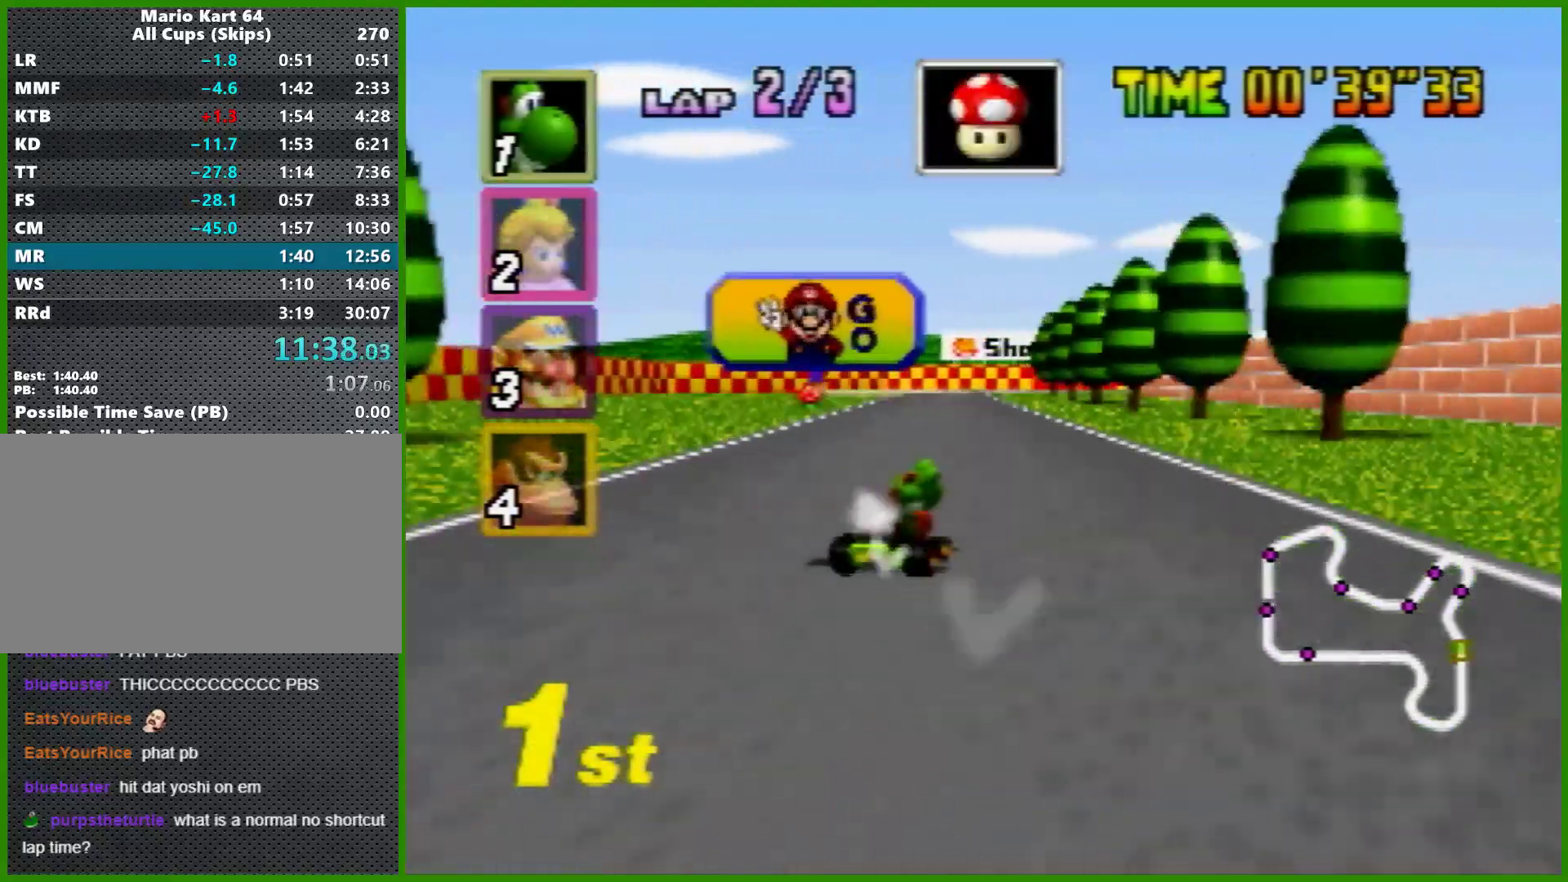
{"buttons": ["A"], "left_stick": "center", "events": [[33, "left_stick", "left"], [167, "left_stick", "right"], [300, "R1", "up"], [300, "left_stick", "left"], [433, "left_stick", "center"]]}
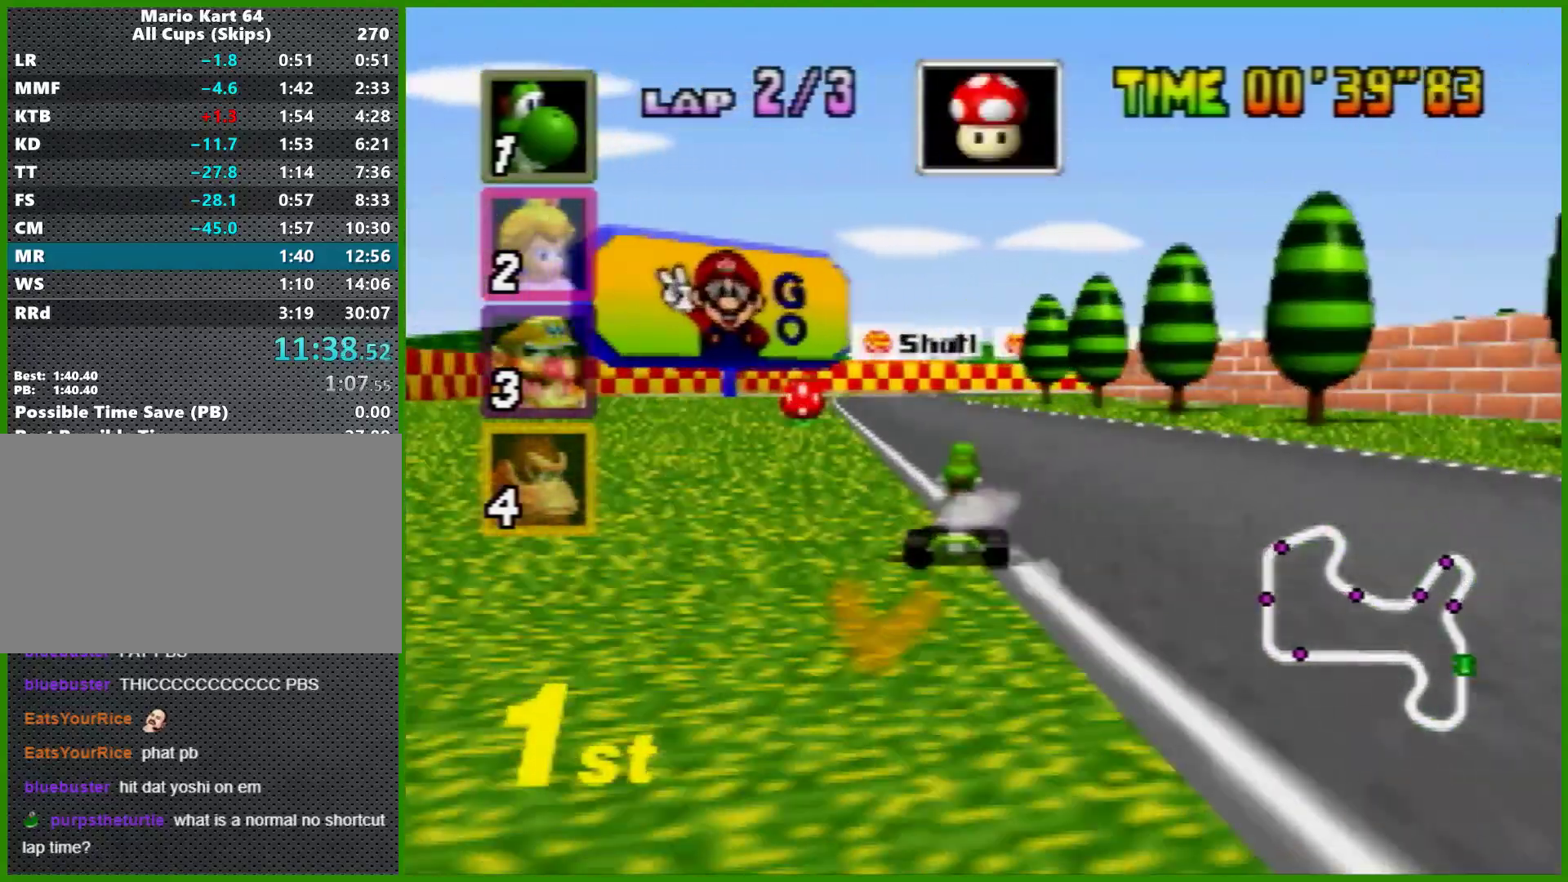
{"buttons": ["A", "R1"], "left_stick": "left", "events": [[133, "left_stick", "right"], [200, "R1", "down"], [400, "left_stick", "center"], [500, "left_stick", "left"]]}
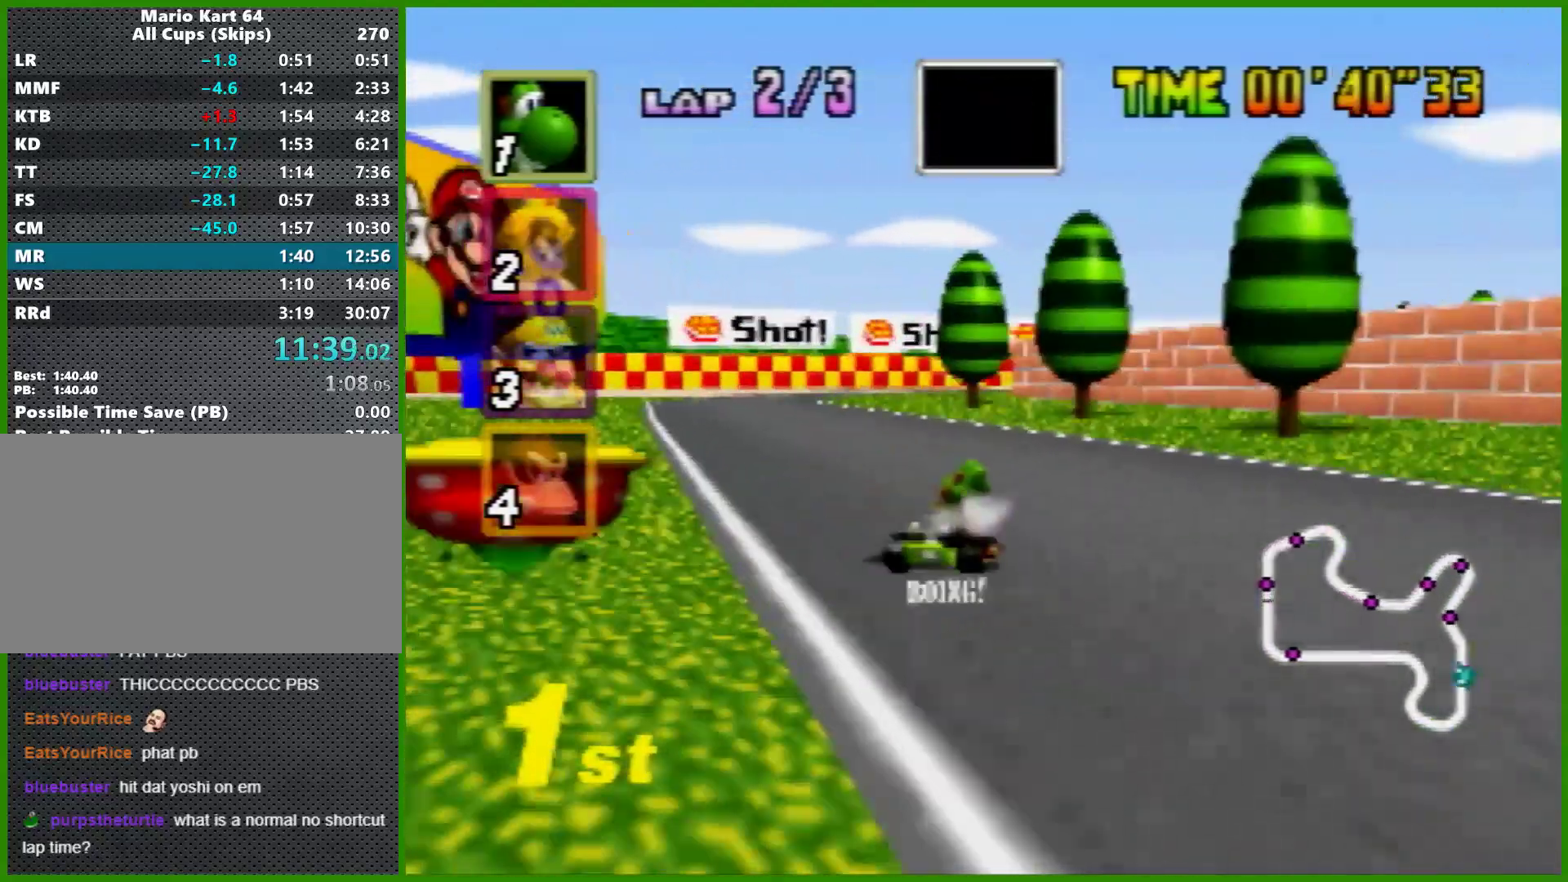
{"buttons": ["A", "R1"], "left_stick": "left", "events": [[333, "left_stick", "right"], [467, "left_stick", "left"]]}
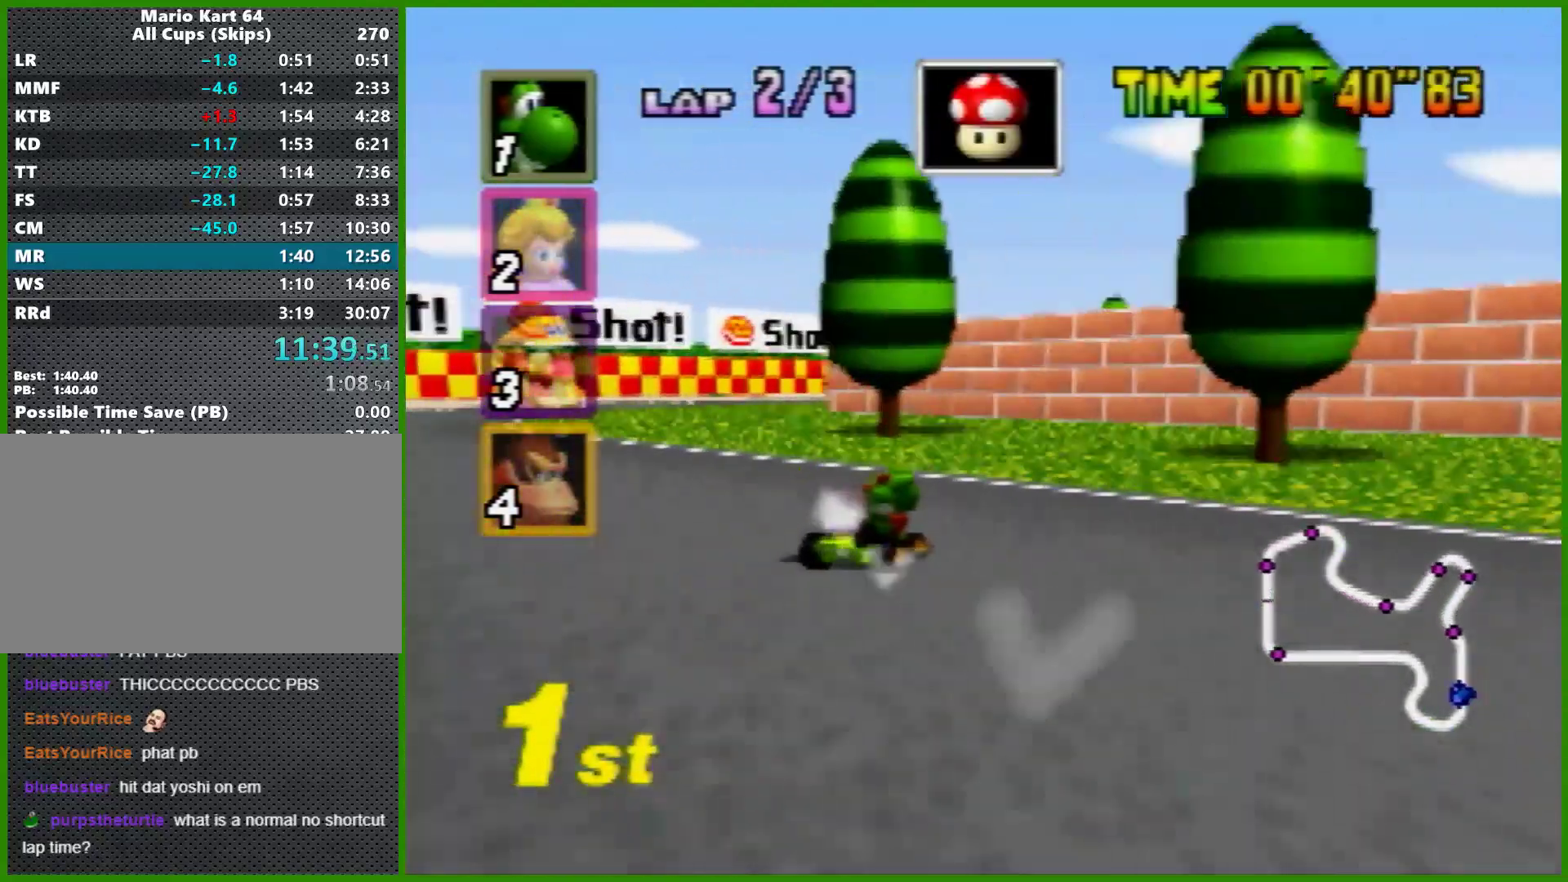
{"buttons": ["A", "R1"], "left_stick": "center", "events": [[233, "left_stick", "right"], [367, "left_stick", "center"]]}
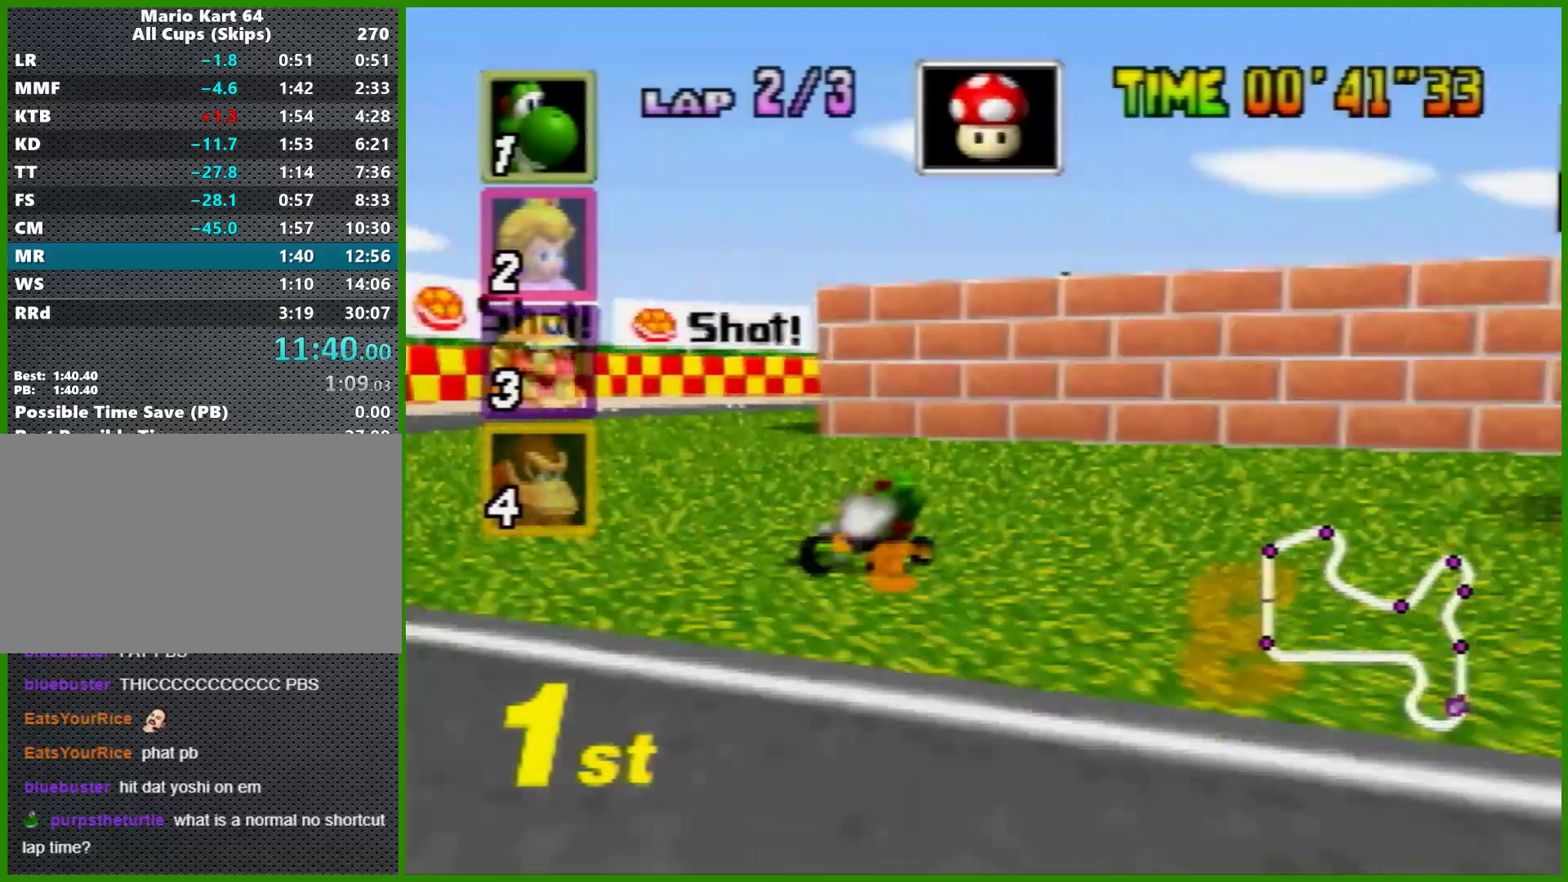
{"buttons": ["A"], "left_stick": "right", "events": [[33, "left_stick", "right"], [200, "R1", "up"], [300, "R1", "down"], [433, "R1", "up"]]}
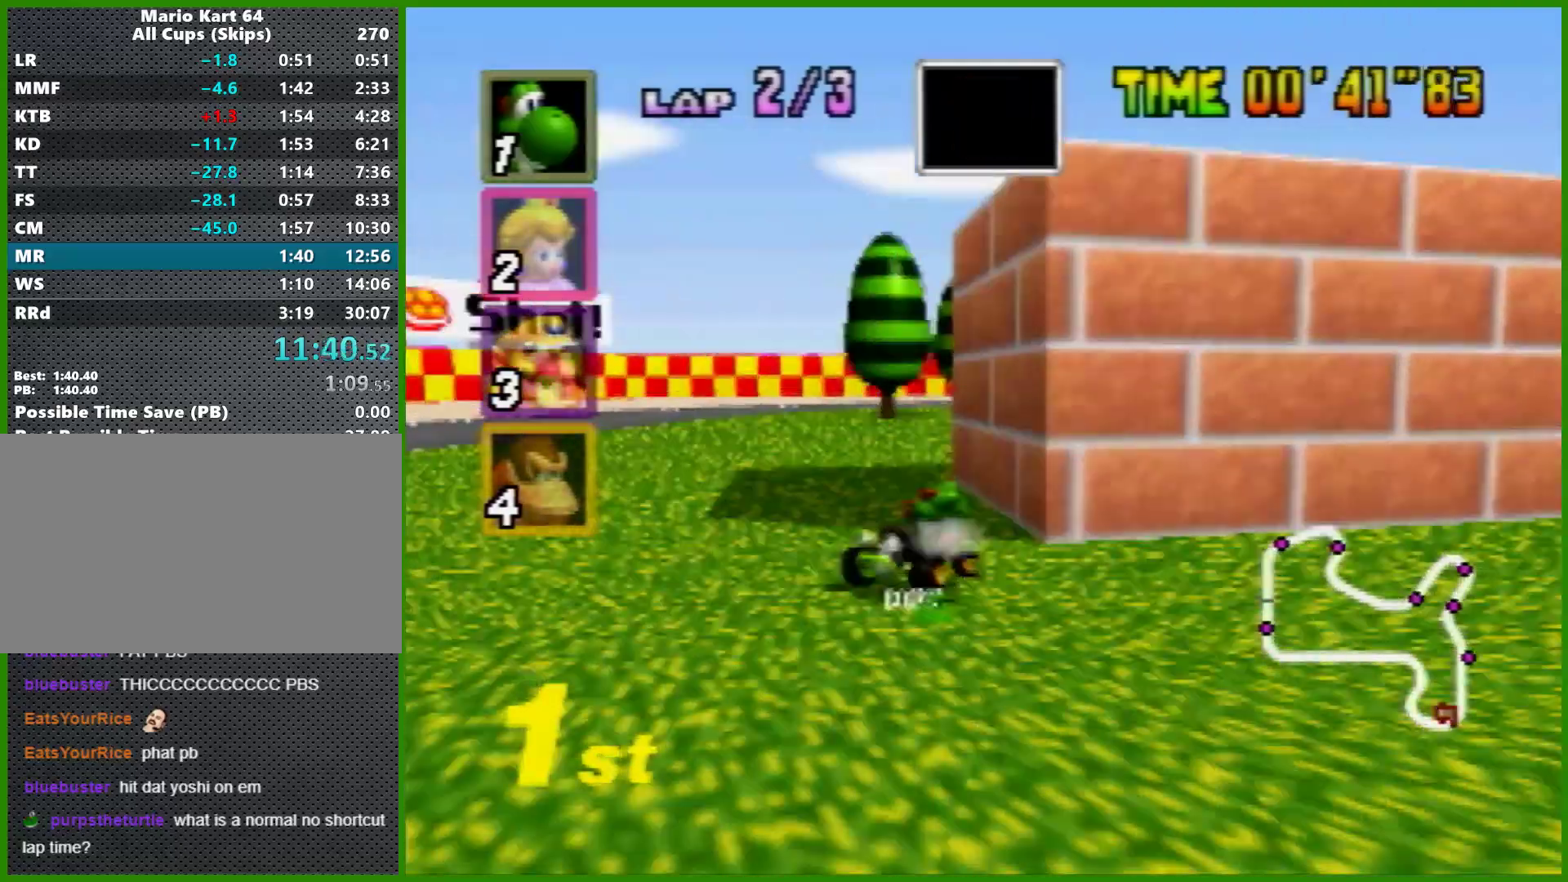
{"buttons": ["A", "R1"], "left_stick": "right", "events": [[67, "R1", "down"], [133, "R1", "up"], [333, "R1", "down"]]}
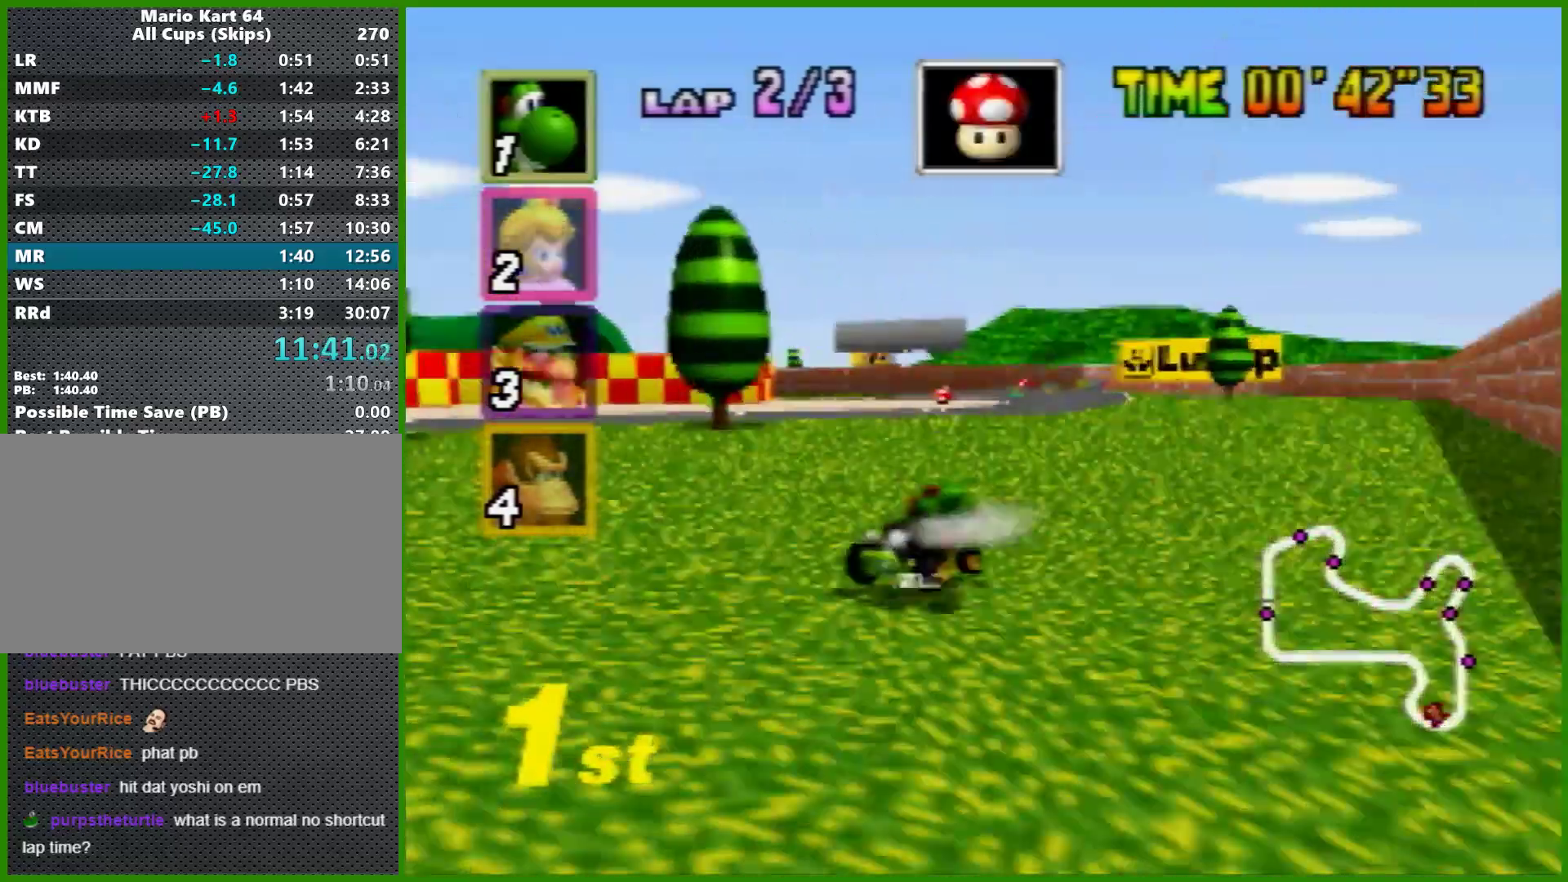
{"buttons": ["A"], "left_stick": "left", "events": [[33, "R1", "up"], [167, "left_stick", "center"], [233, "left_stick", "up-right"], [367, "left_stick", "left"]]}
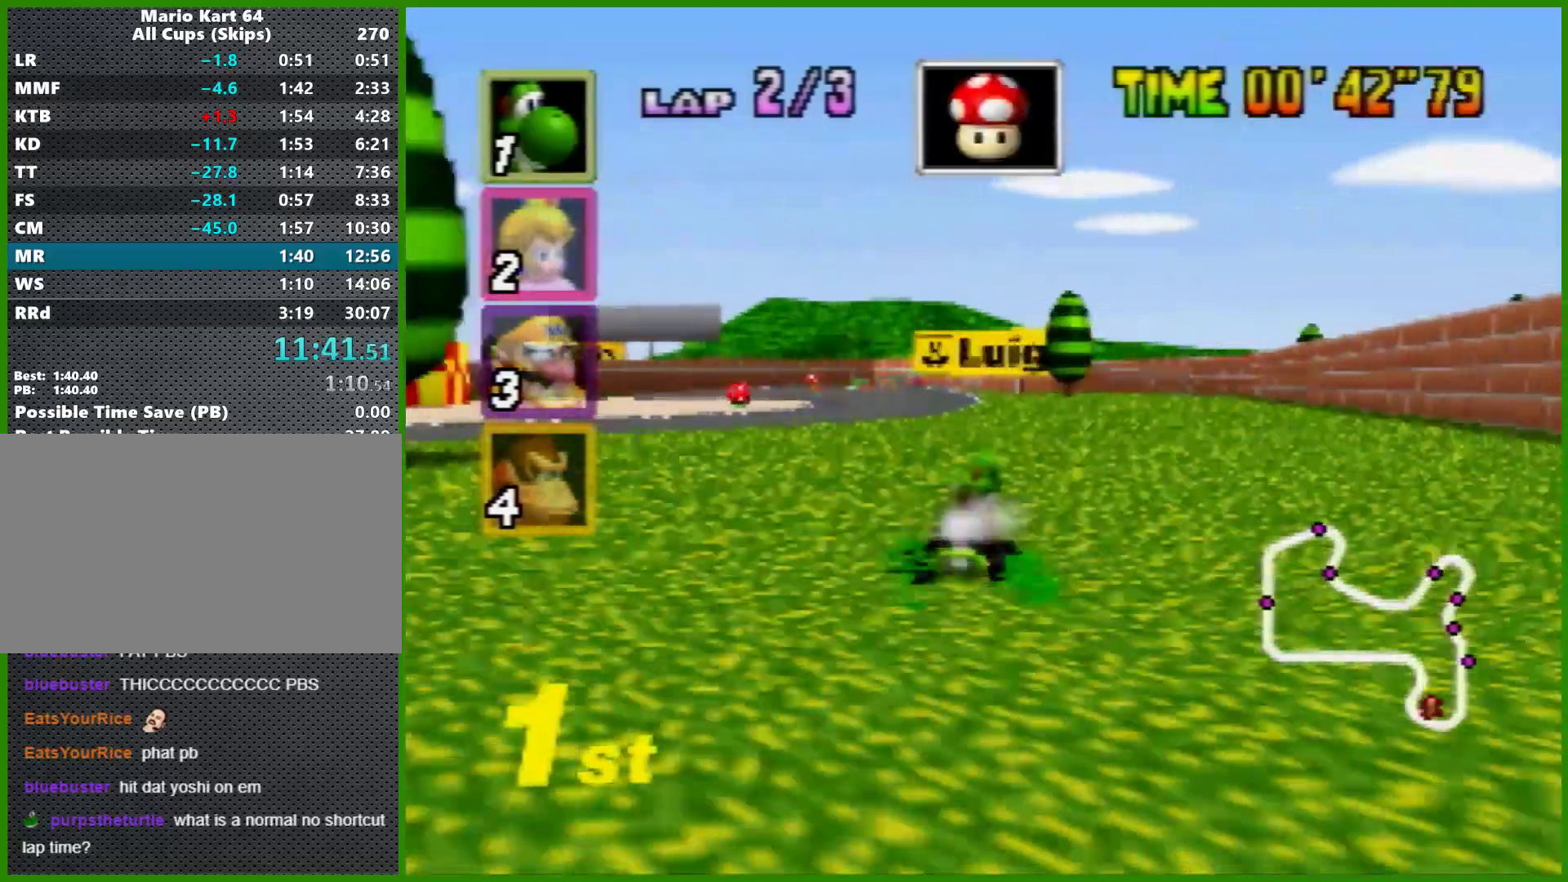
{"buttons": ["A", "R1"], "left_stick": "right", "events": [[33, "left_stick", "center"], [100, "R1", "down"], [100, "left_stick", "left"], [233, "left_stick", "center"], [300, "left_stick", "right"]]}
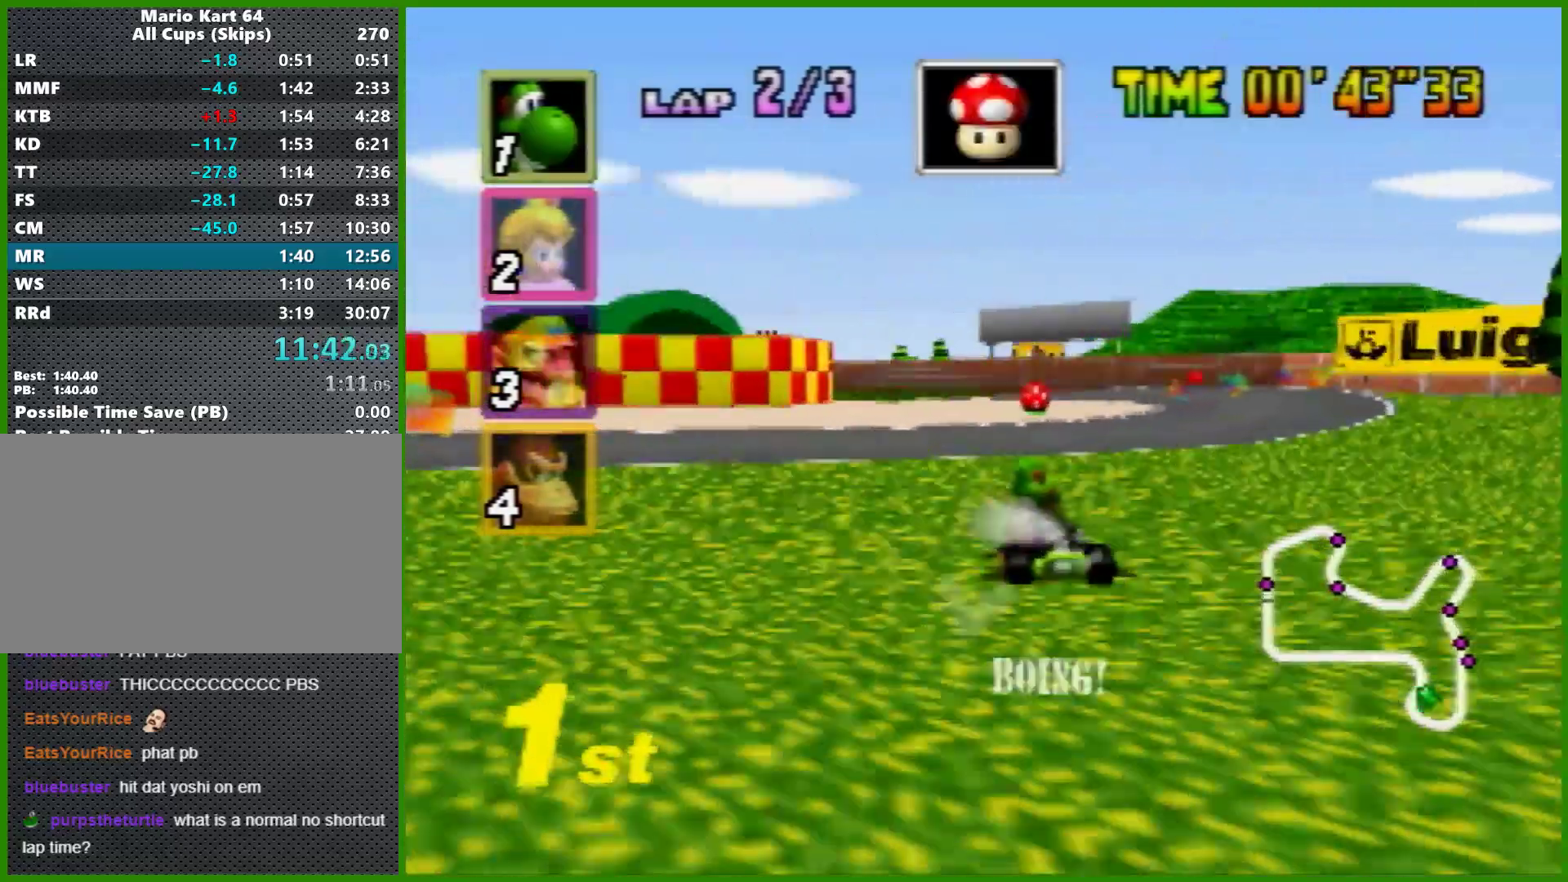
{"buttons": ["A", "R1"], "left_stick": "right", "events": []}
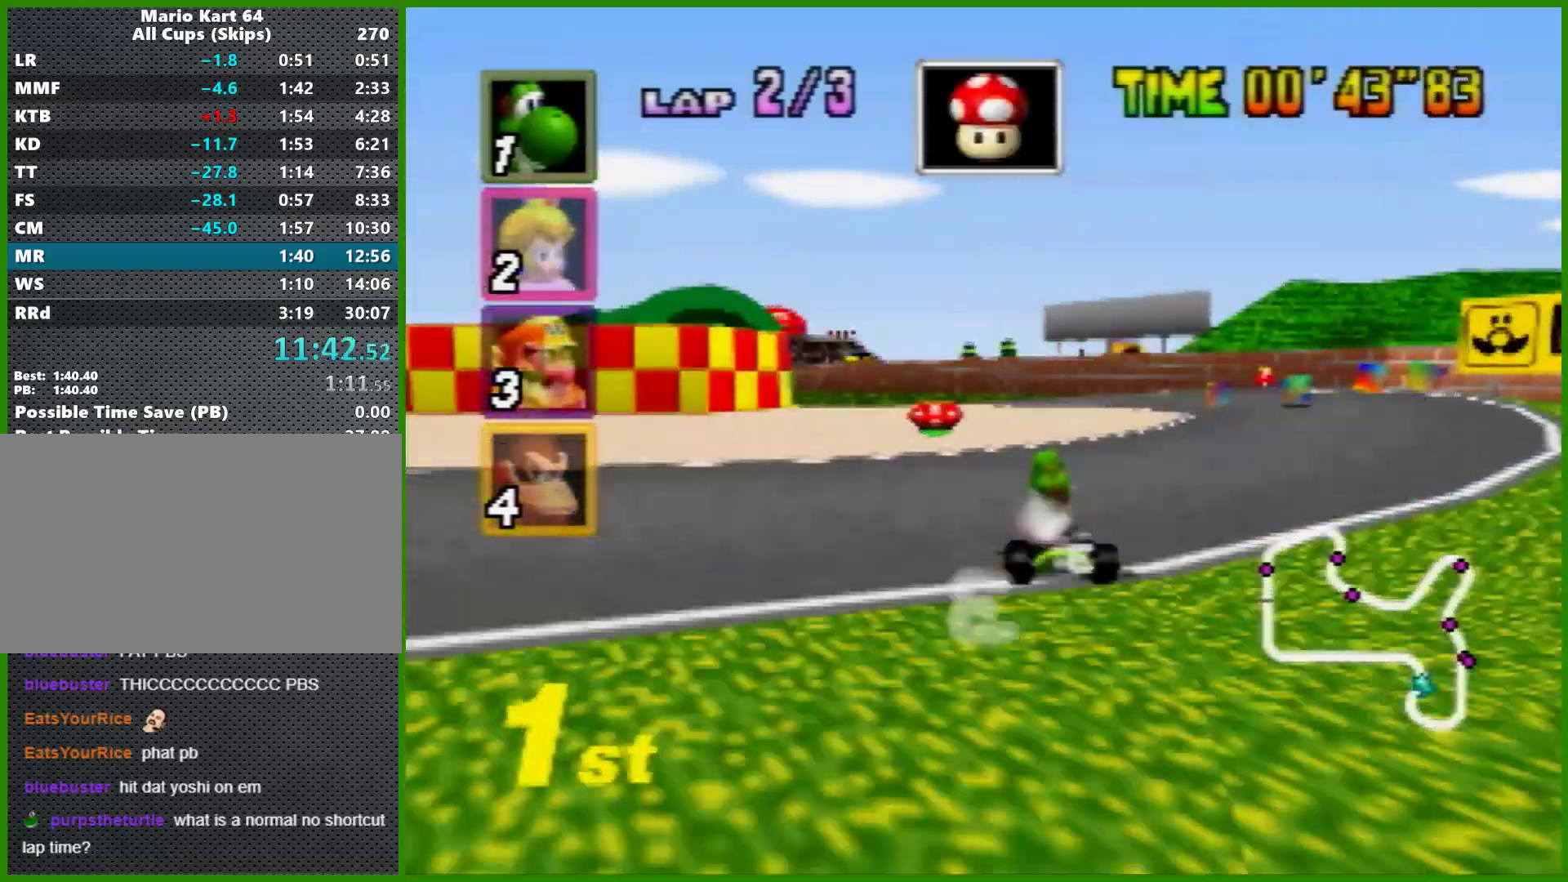
{"buttons": ["A", "R1"], "left_stick": "right", "events": [[100, "left_stick", "left"], [233, "left_stick", "right"]]}
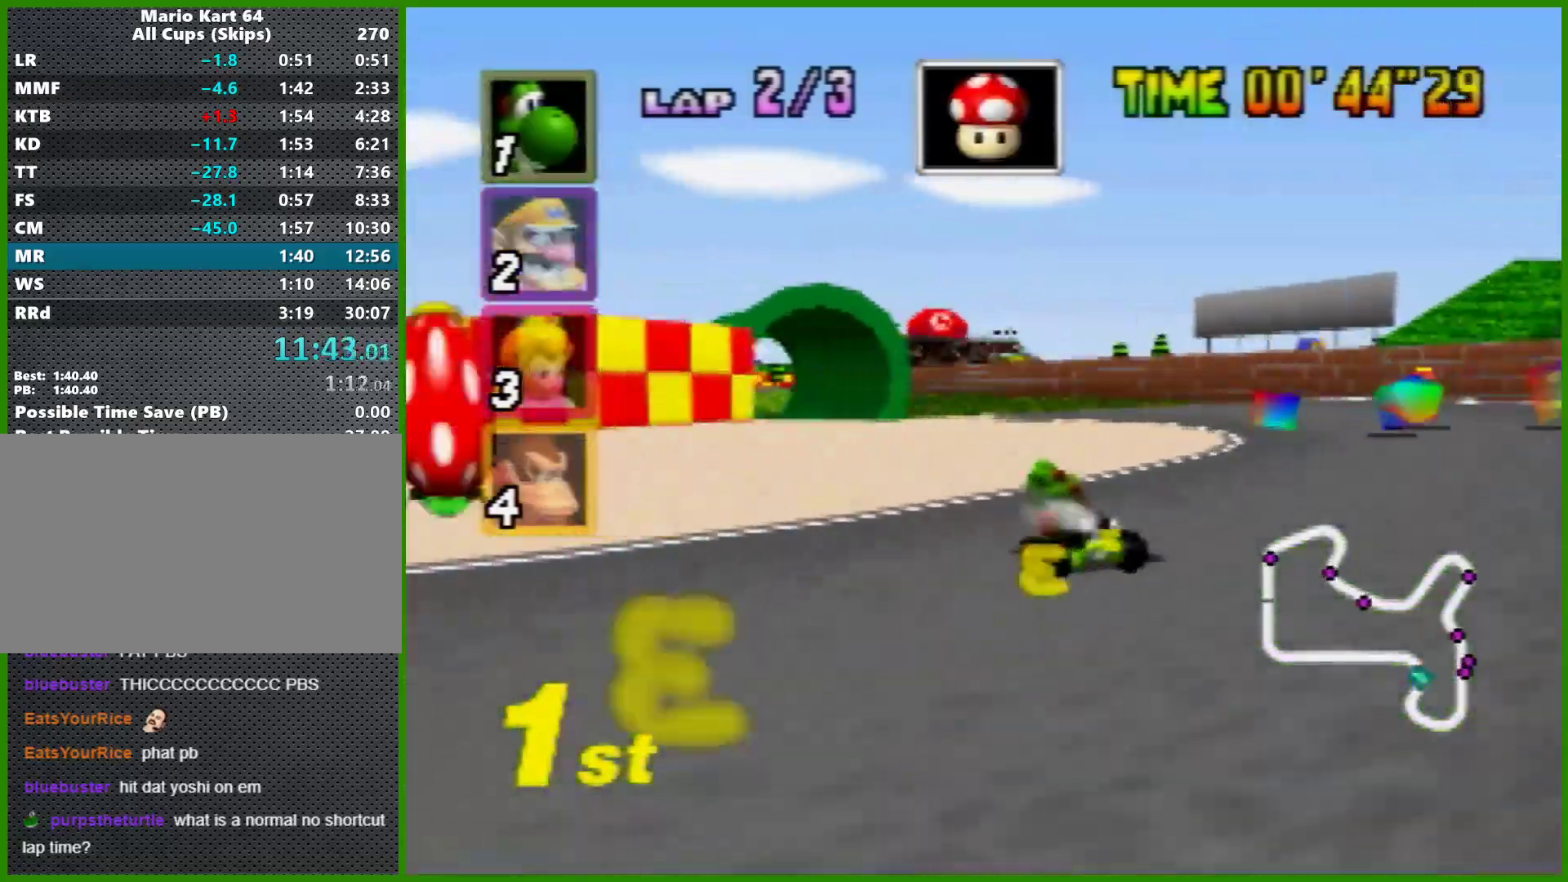
{"buttons": ["A", "R1"], "left_stick": "left", "events": [[100, "left_stick", "left"], [333, "left_stick", "right"], [433, "left_stick", "left"]]}
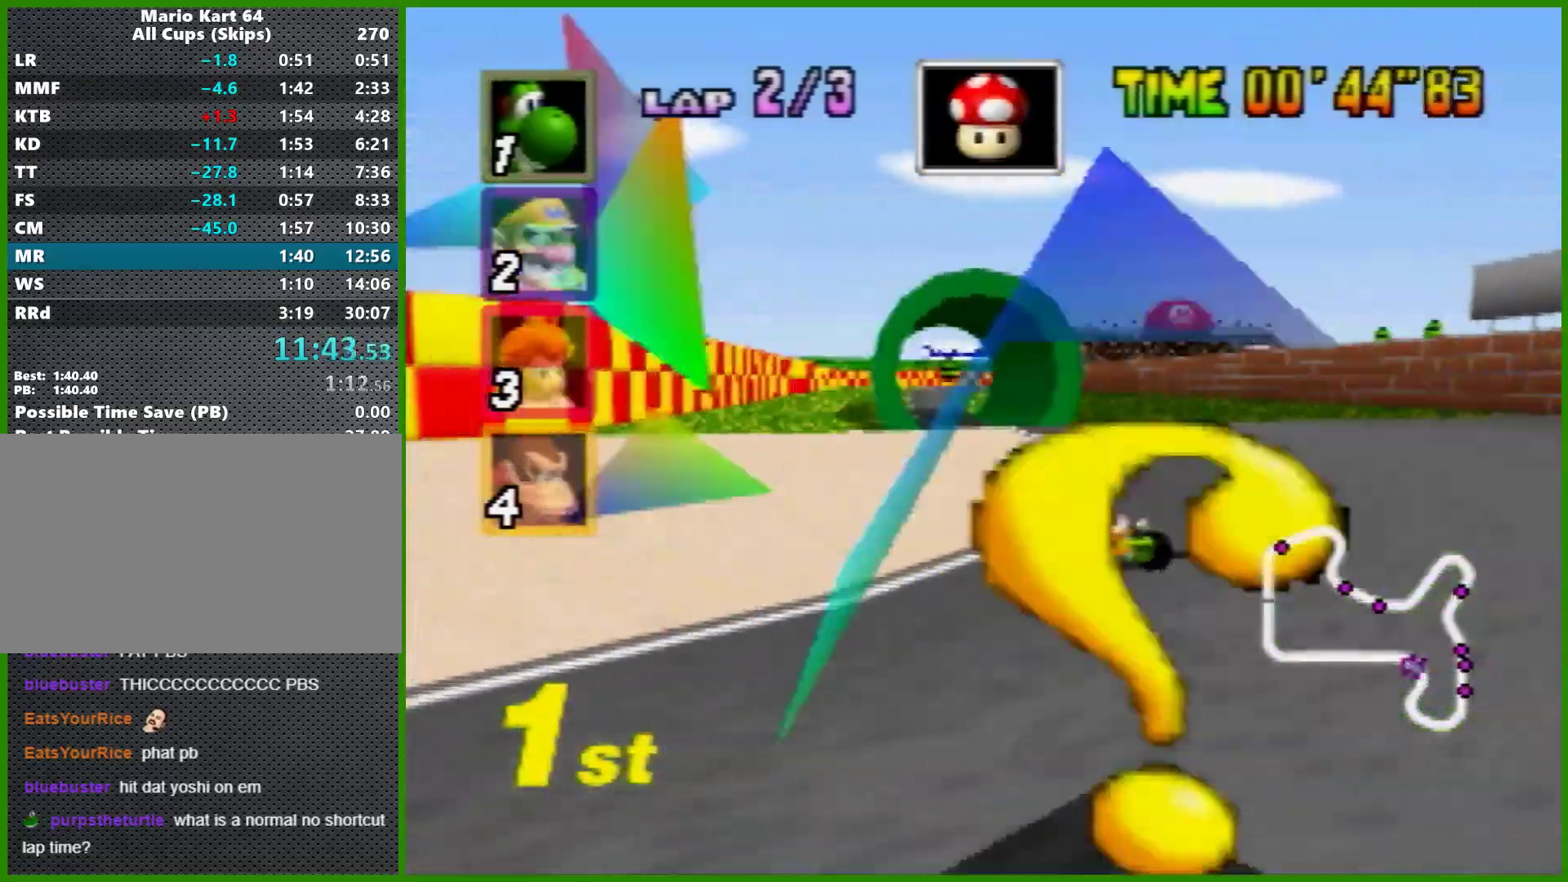
{"buttons": ["A"], "left_stick": "right", "events": [[233, "left_stick", "right"], [333, "R1", "up"]]}
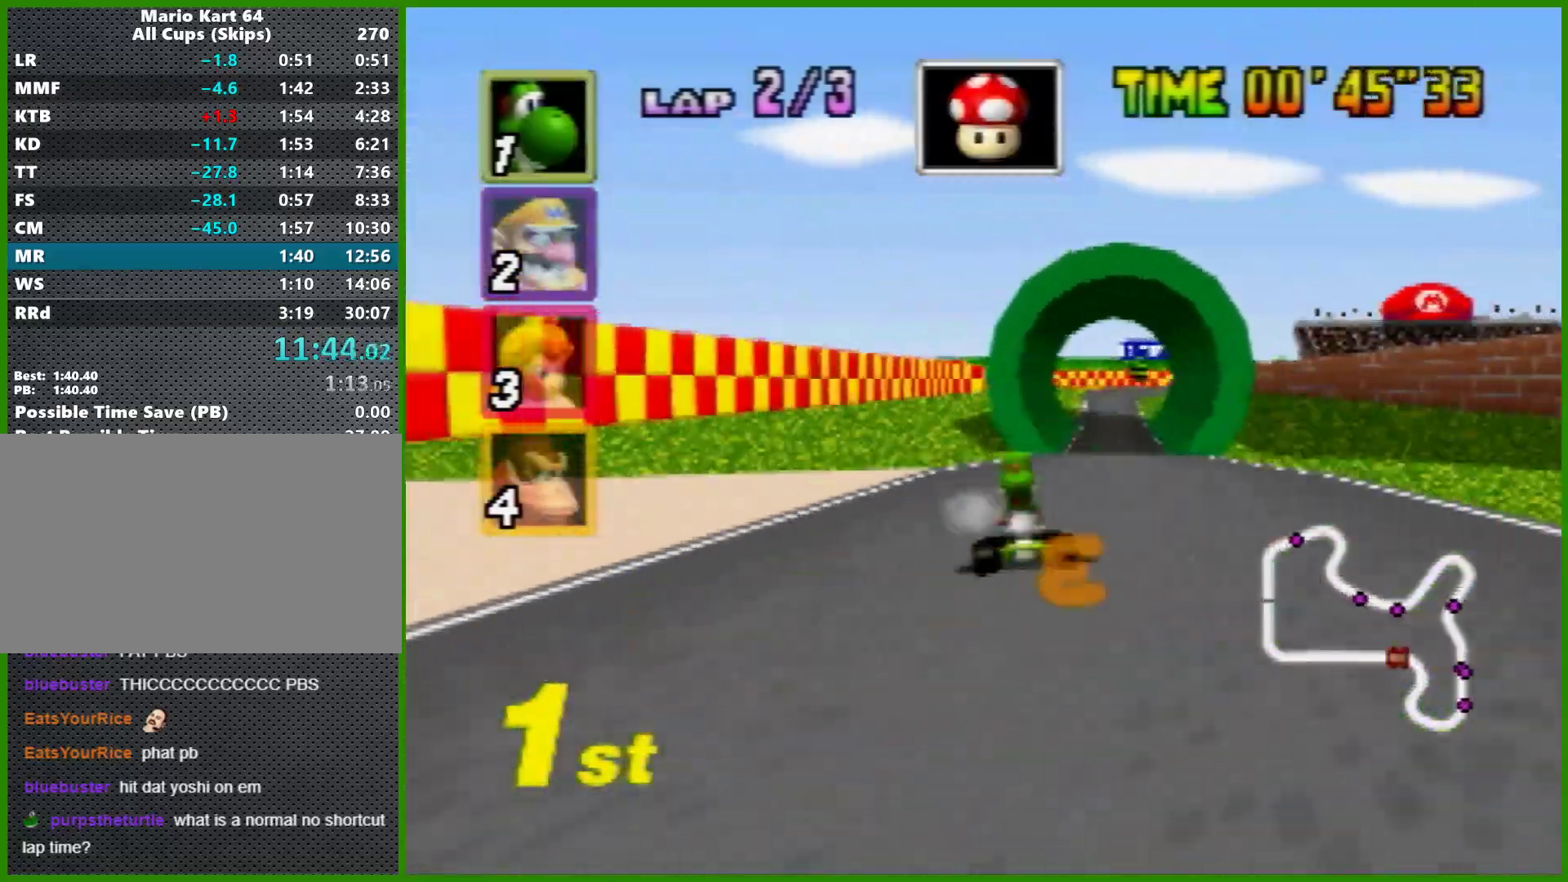
{"buttons": ["A"], "left_stick": "center", "events": [[33, "left_stick", "center"], [267, "left_stick", "left"], [333, "left_stick", "center"]]}
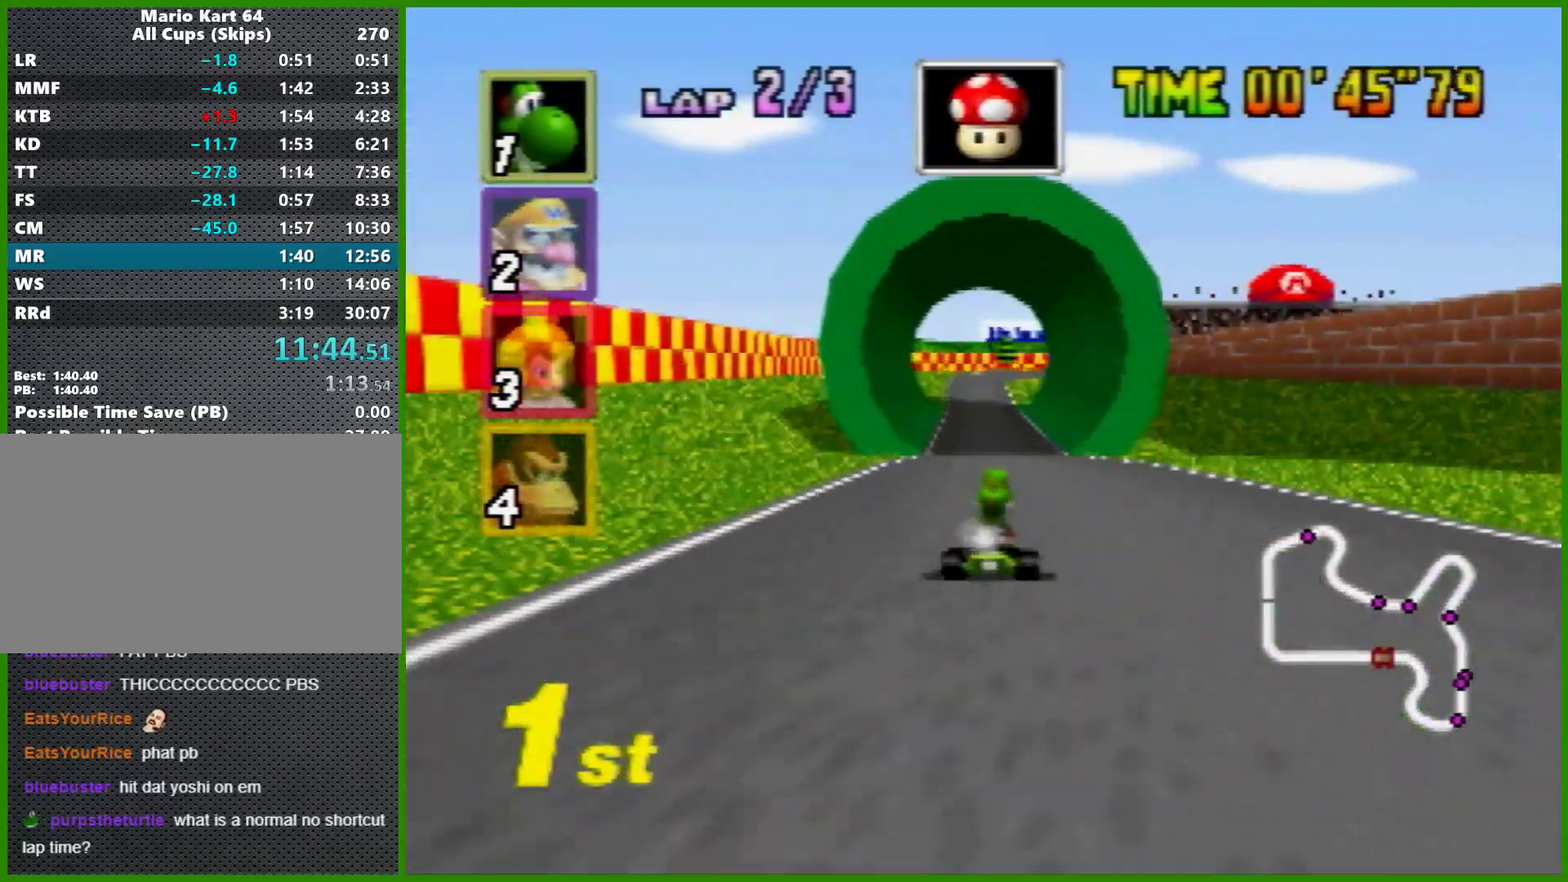
{"buttons": ["A"], "left_stick": "center", "events": []}
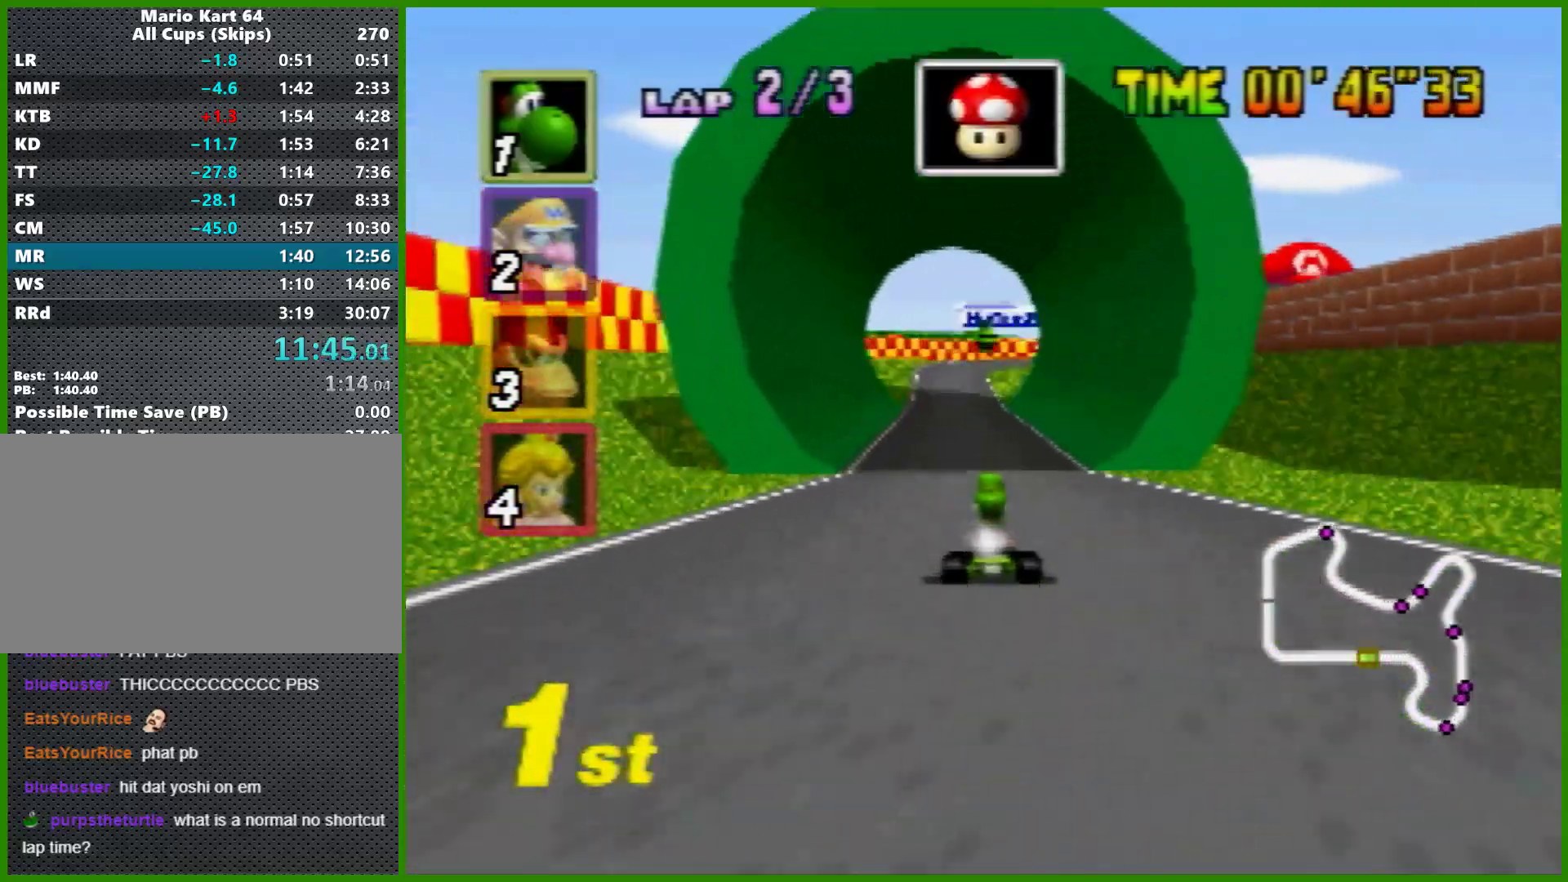
{"buttons": ["A"], "left_stick": "right", "events": [[300, "left_stick", "left"], [433, "left_stick", "right"]]}
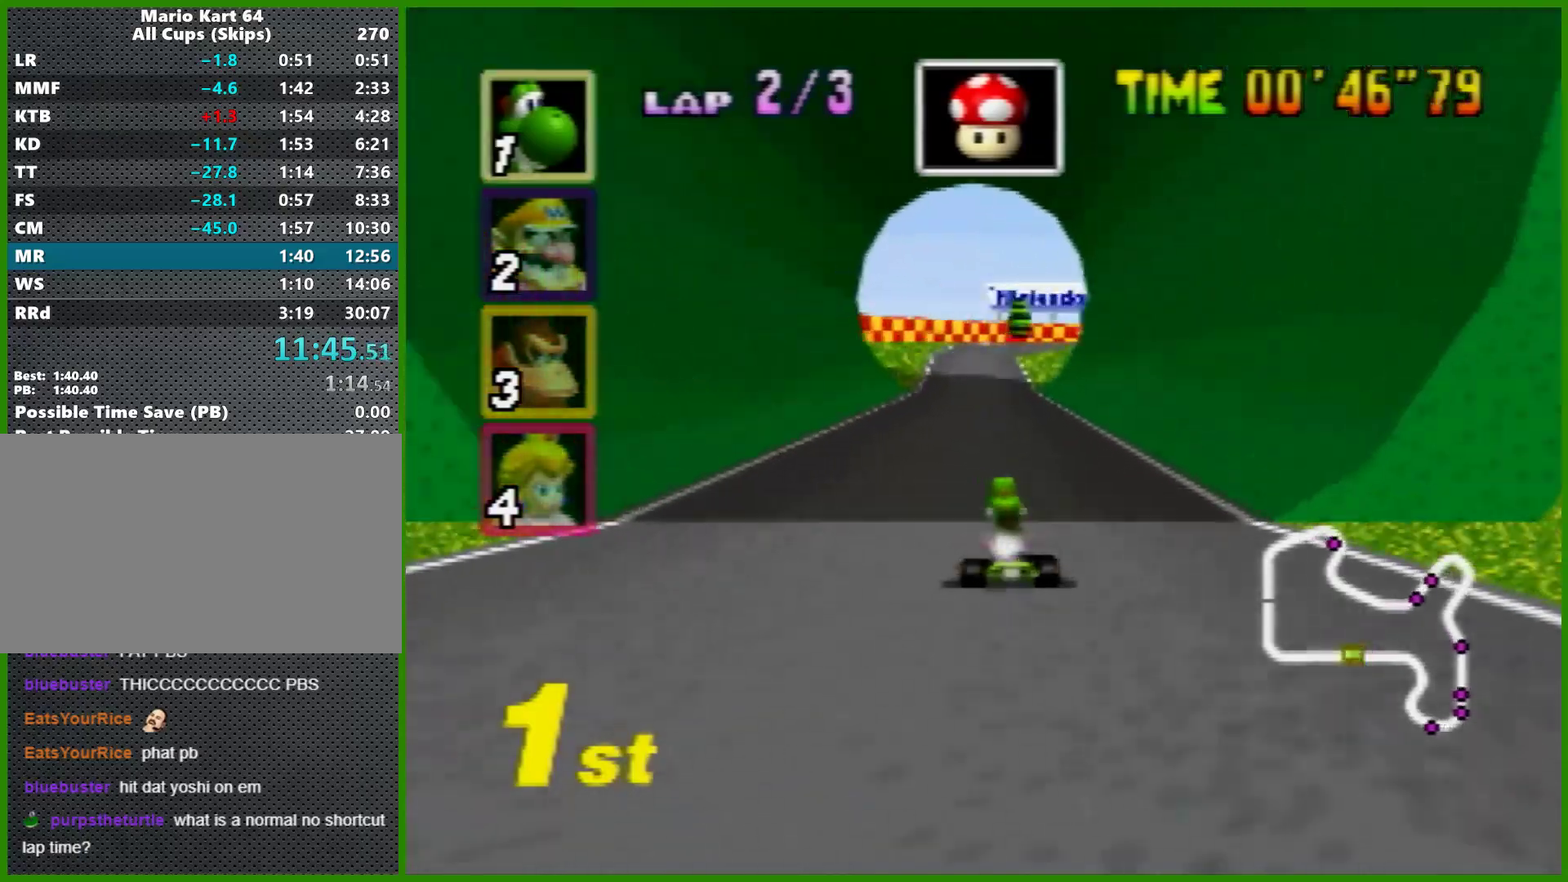
{"buttons": ["A"], "left_stick": "center", "events": [[33, "left_stick", "center"]]}
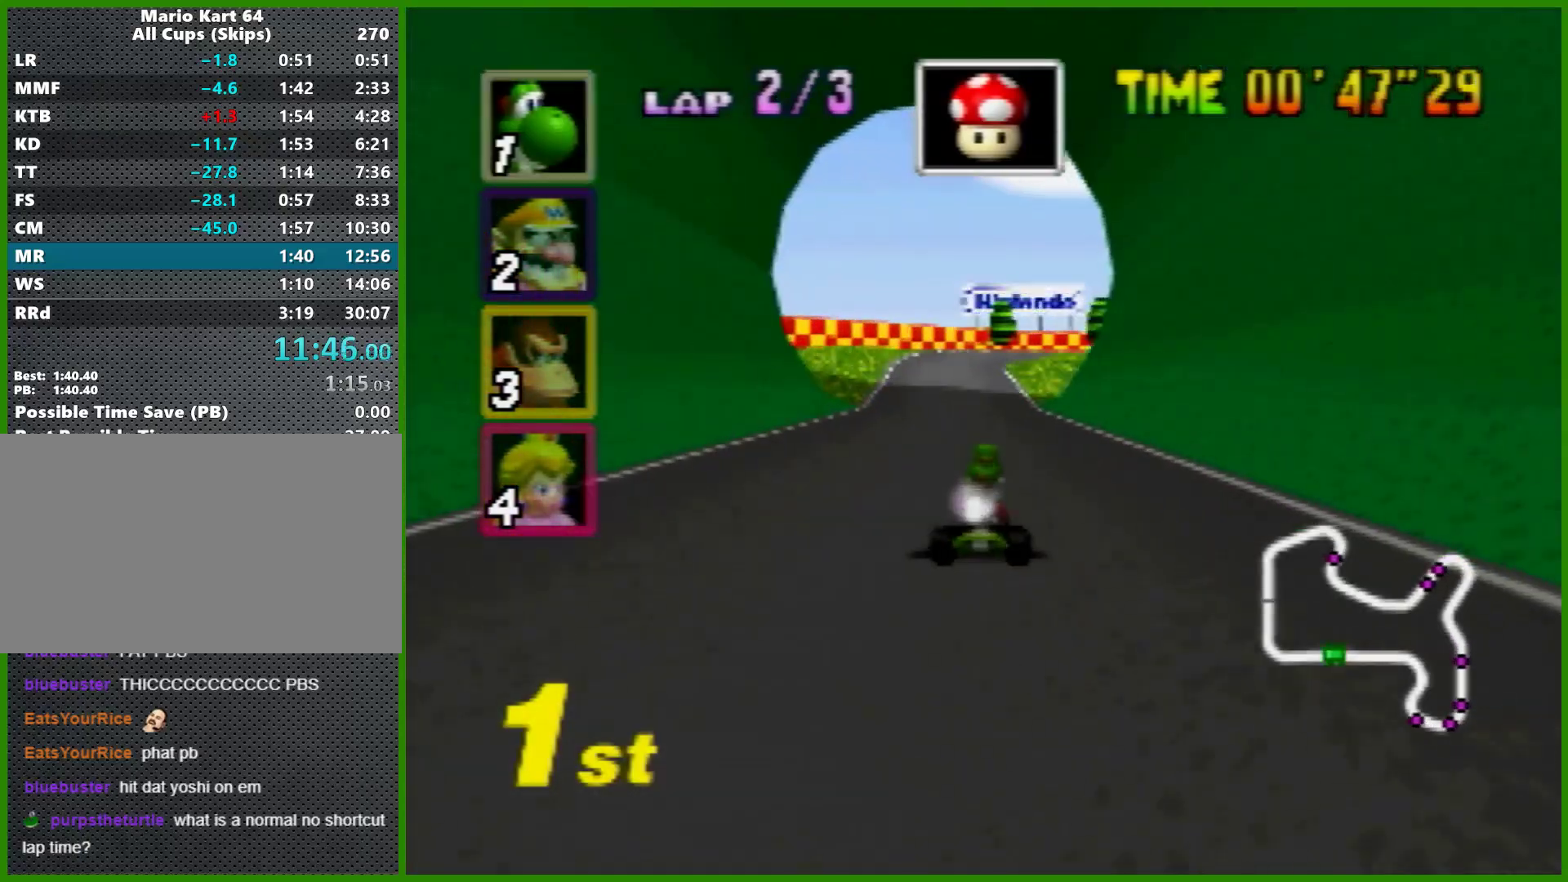
{"buttons": ["A", "R1"], "left_stick": "left", "events": [[33, "left_stick", "right"], [167, "R1", "down"], [267, "left_stick", "center"], [367, "left_stick", "left"]]}
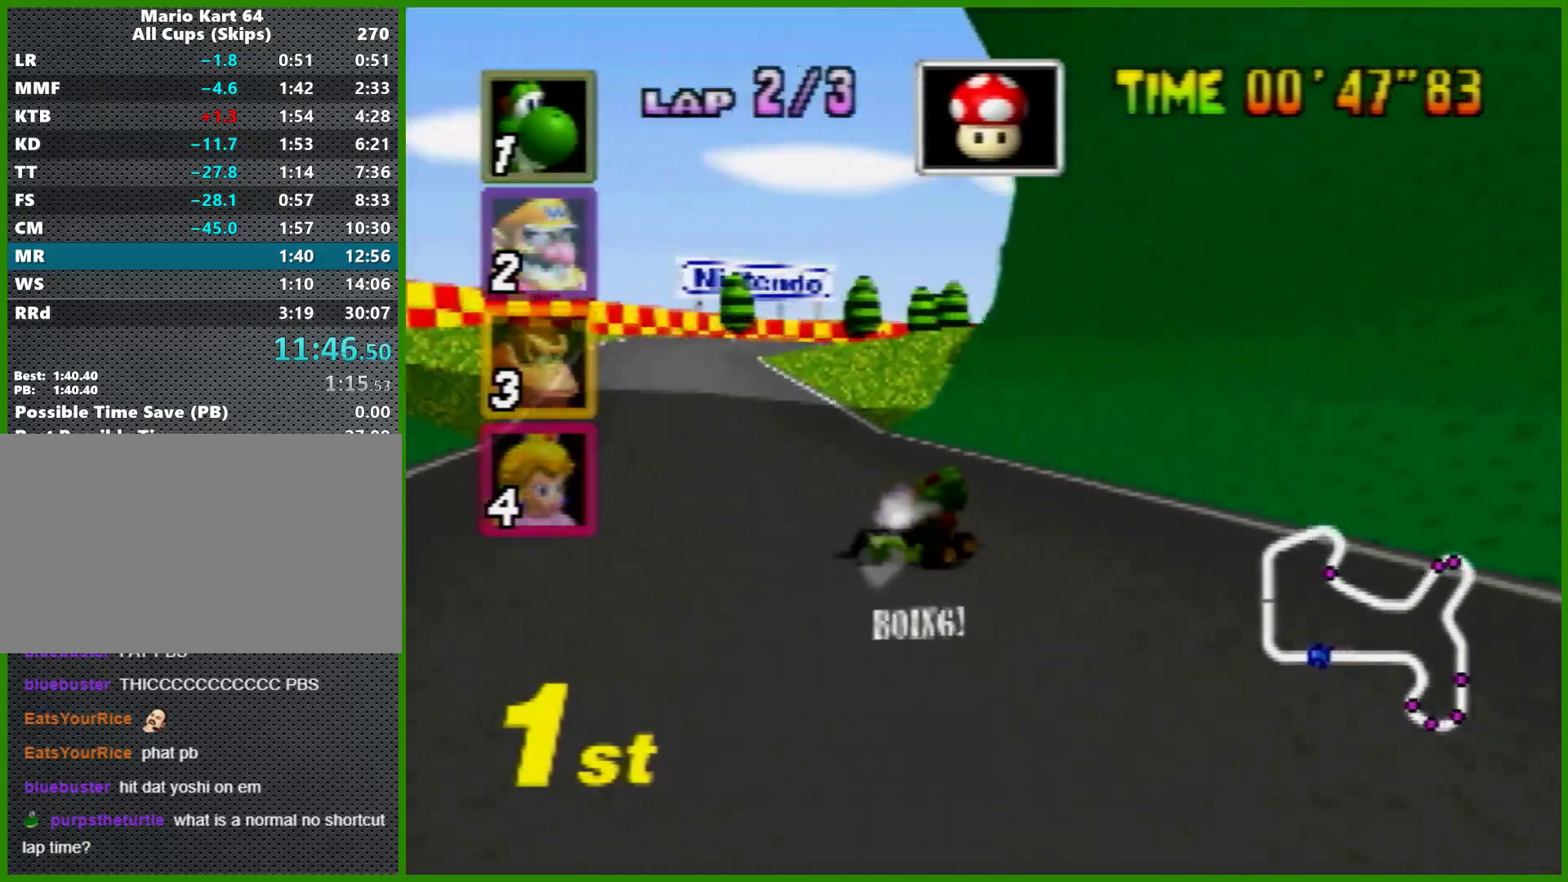
{"buttons": ["A", "R1"], "left_stick": "left", "events": [[267, "left_stick", "up-right"], [367, "left_stick", "left"]]}
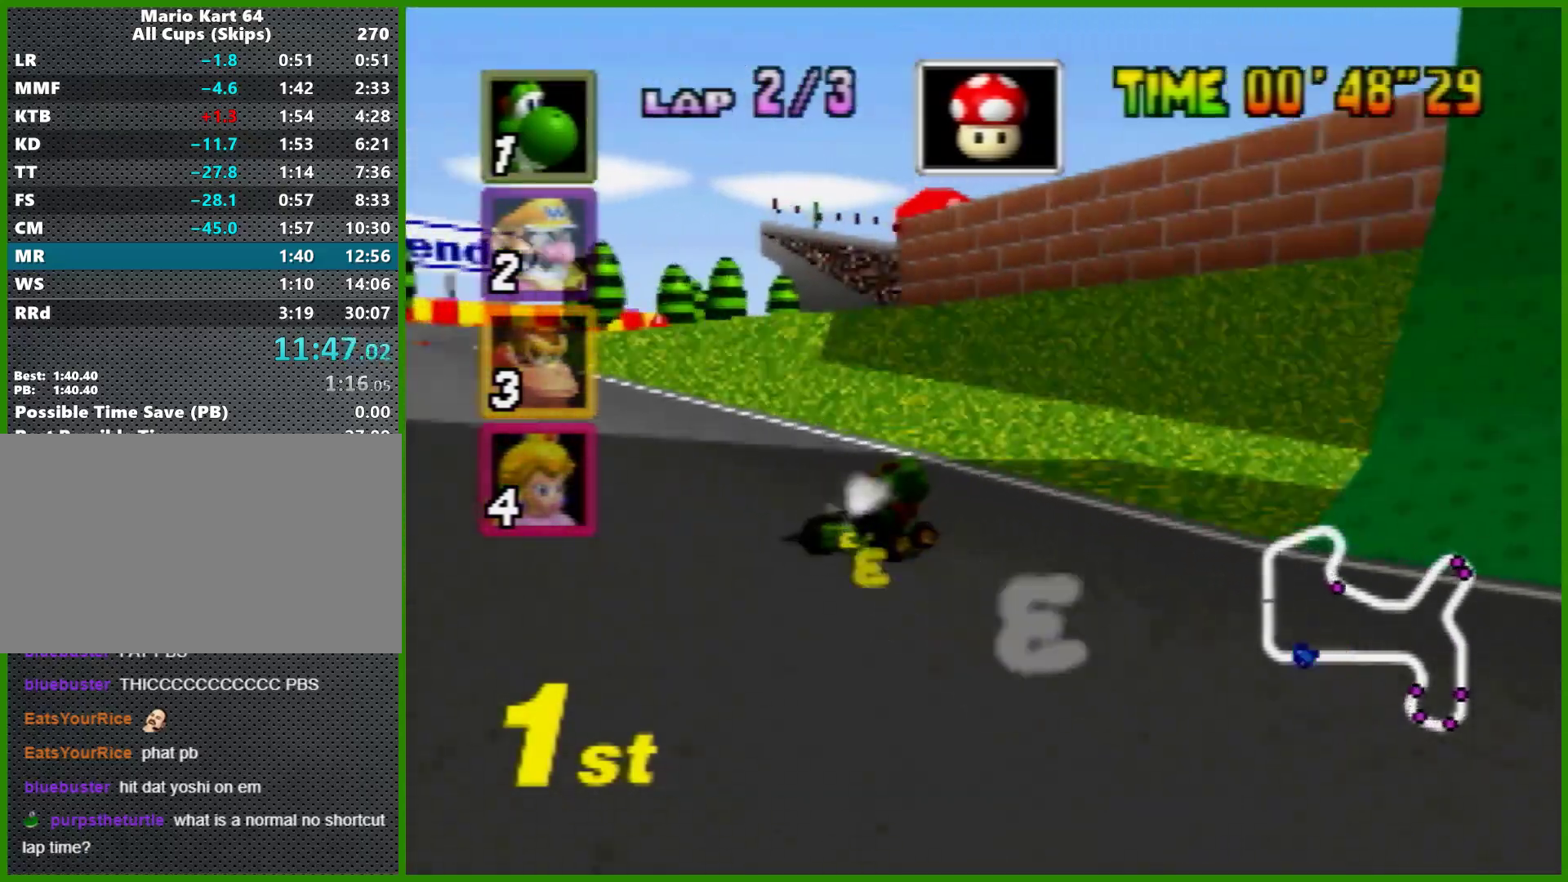
{"buttons": ["A", "R1"], "left_stick": "right", "events": [[333, "left_stick", "right"]]}
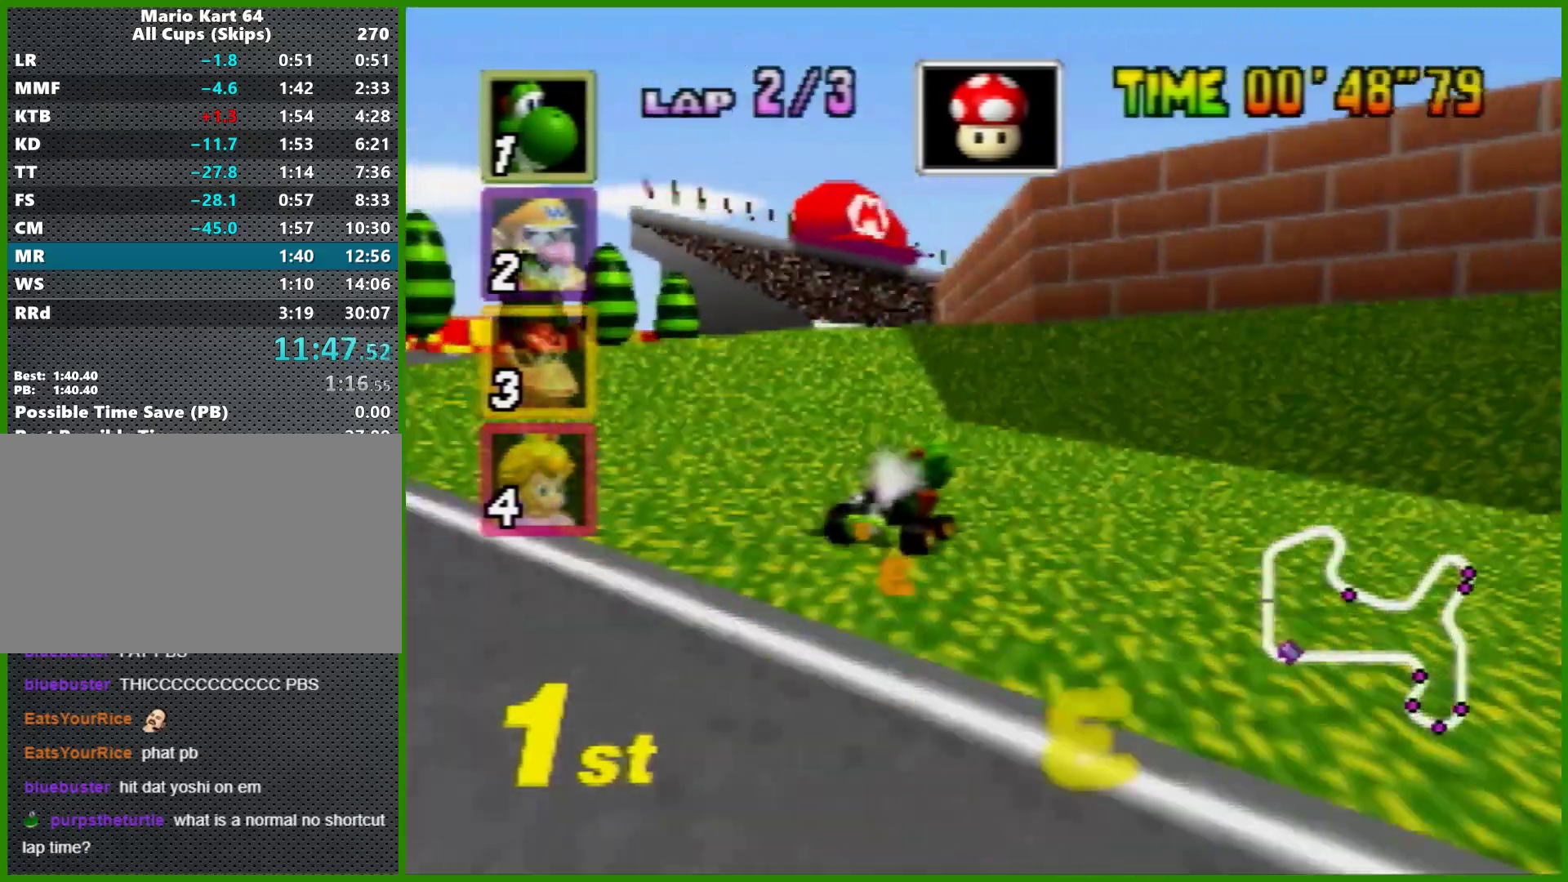
{"buttons": ["A"], "left_stick": "right", "events": [[67, "R1", "up"], [67, "left_stick", "up-left"], [133, "left_stick", "center"], [267, "left_stick", "up-right"], [433, "left_stick", "center"], [500, "left_stick", "right"]]}
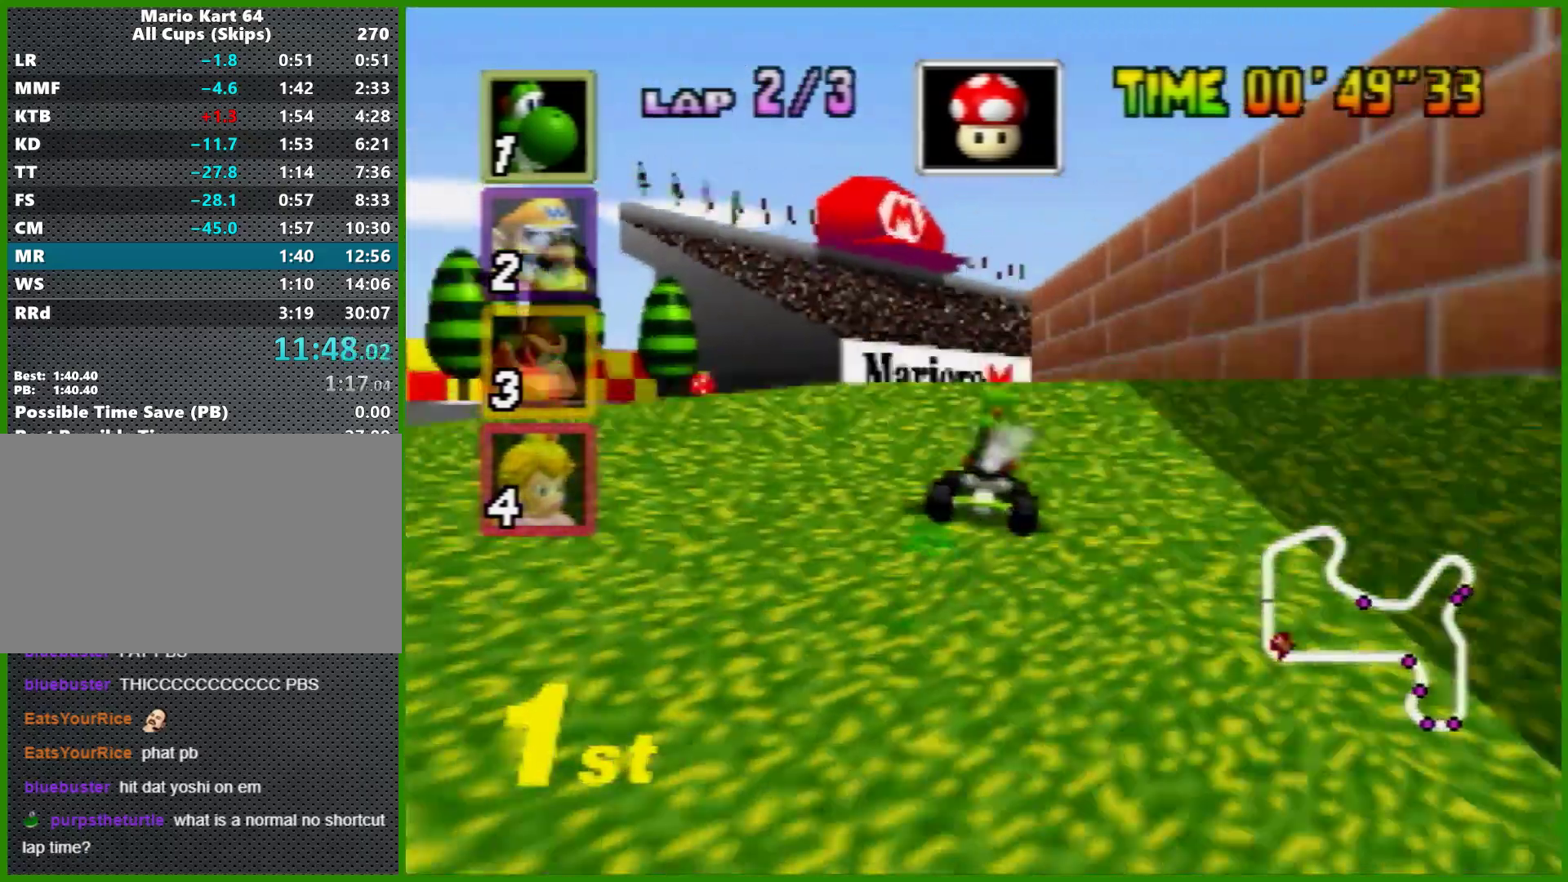
{"buttons": ["A"], "left_stick": "right", "events": [[100, "left_stick", "center"], [333, "left_stick", "right"]]}
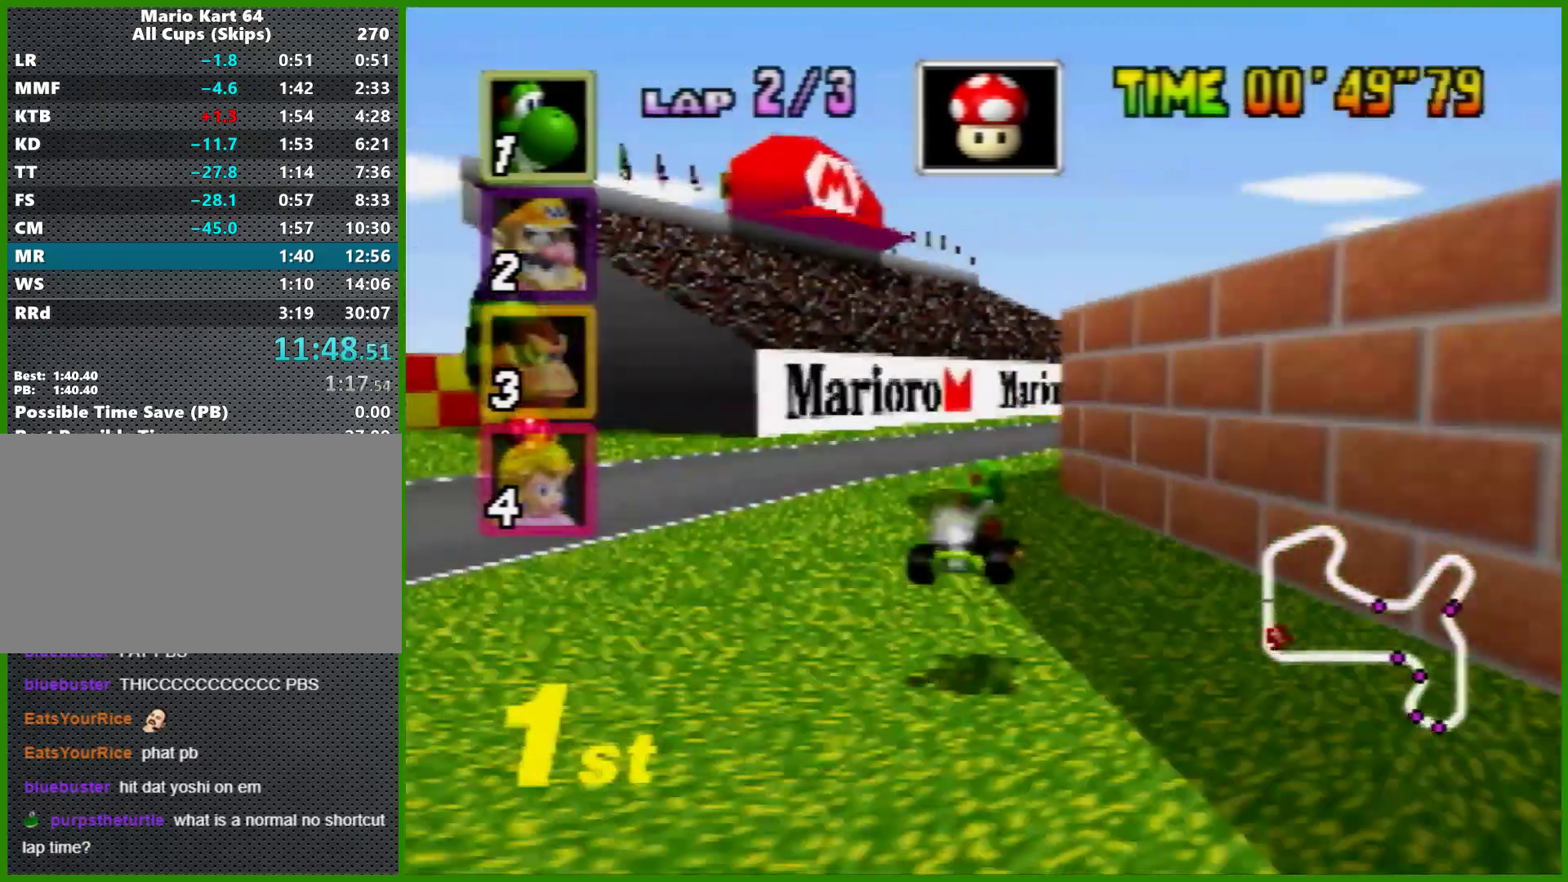
{"buttons": ["A"], "left_stick": "up-right", "events": [[100, "R1", "down"], [400, "left_stick", "up-left"], [500, "R1", "up"], [500, "left_stick", "up-right"]]}
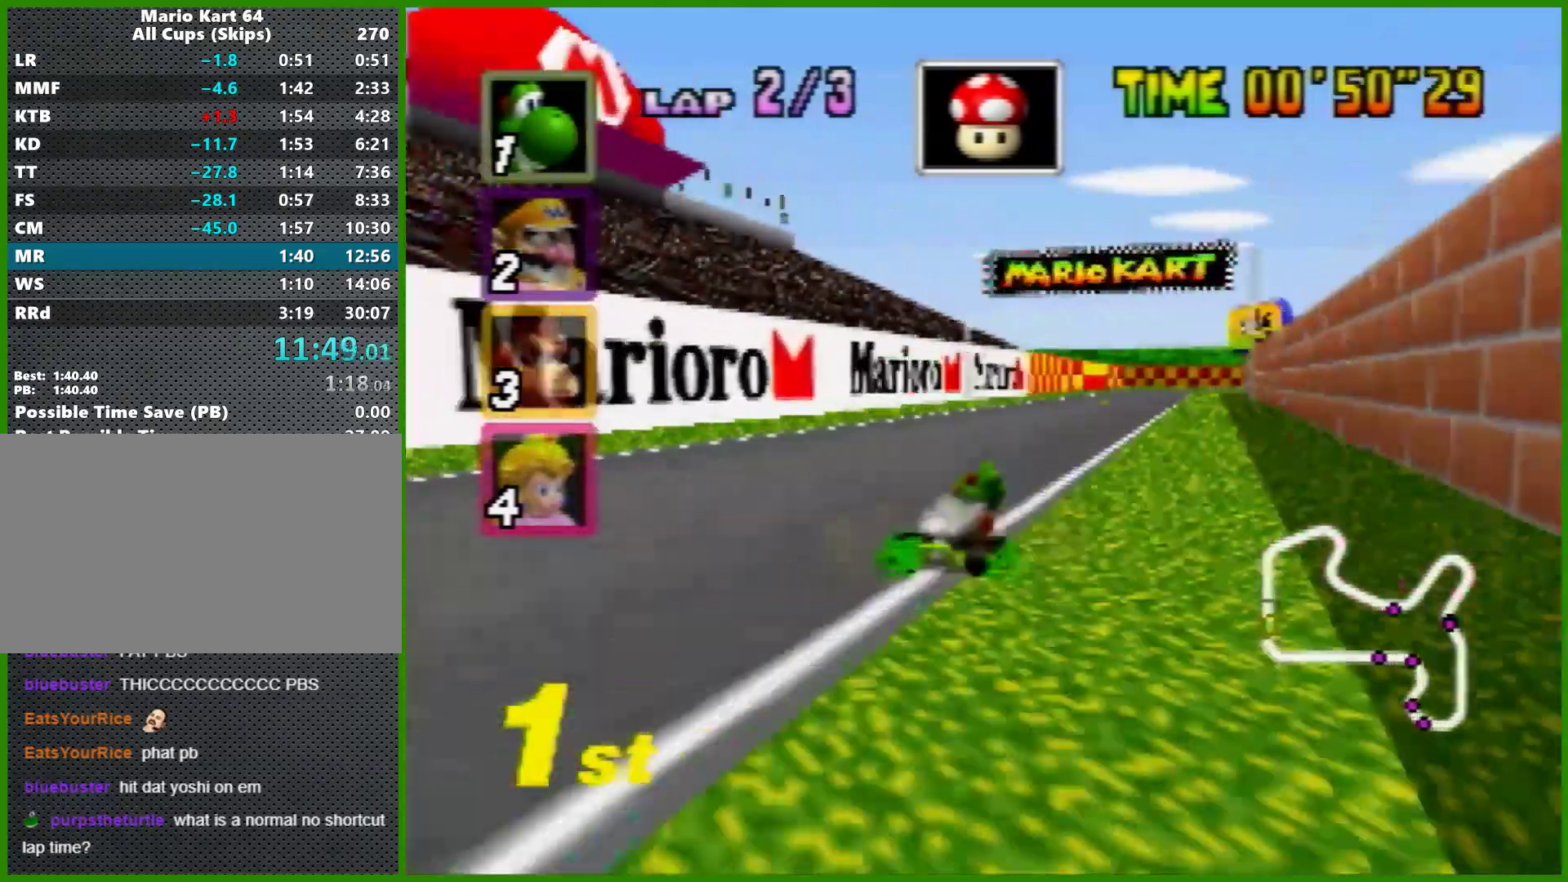
{"buttons": ["A", "R1"], "left_stick": "left", "events": [[67, "R1", "down"], [233, "left_stick", "left"]]}
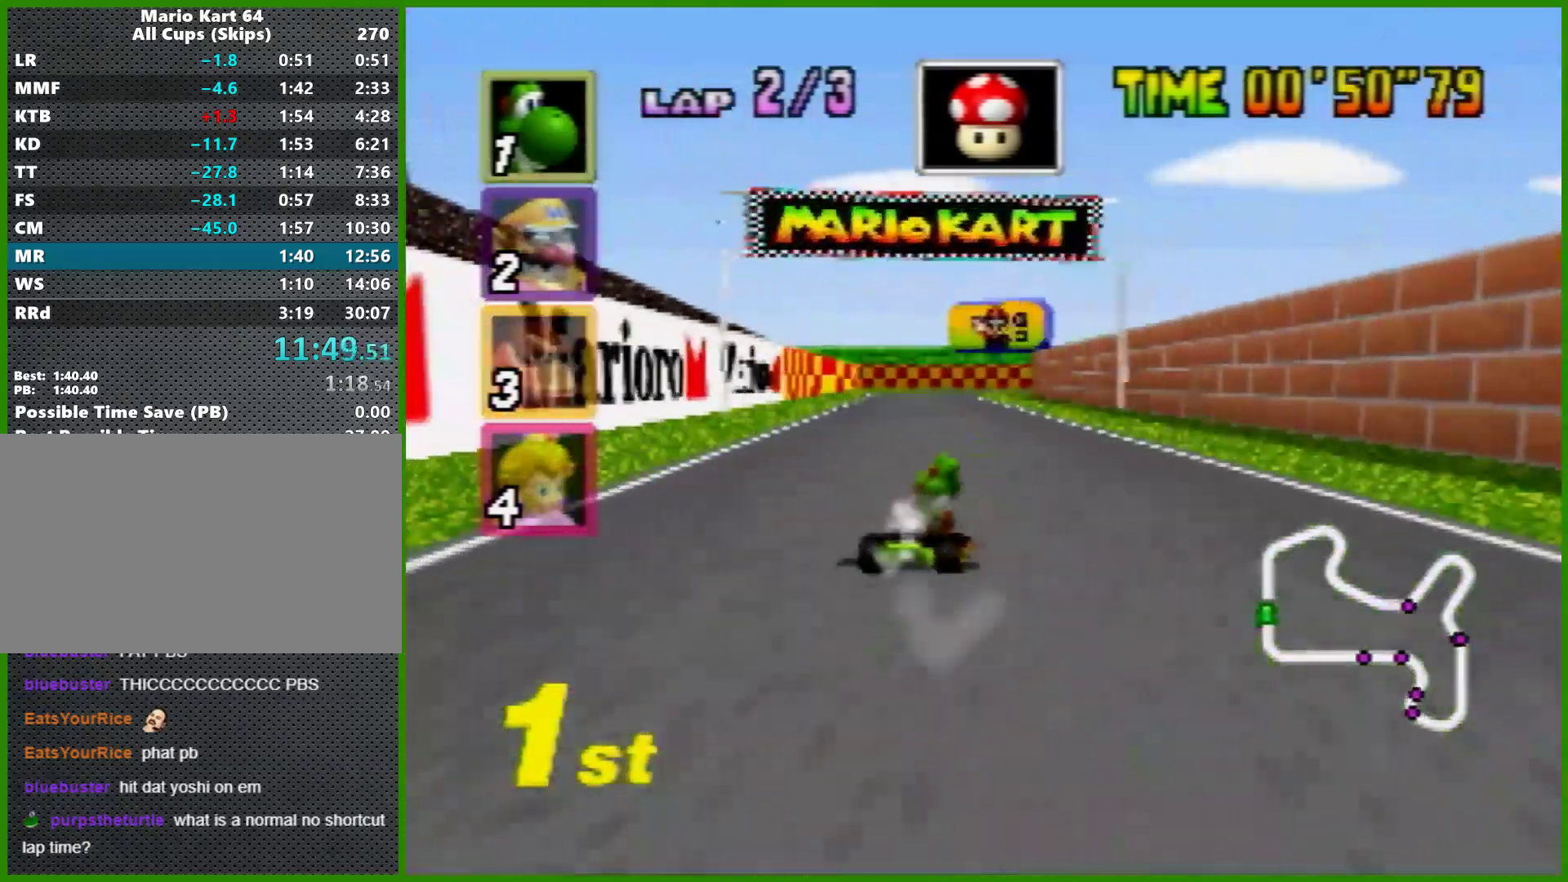
{"buttons": ["A"], "left_stick": "left", "events": [[67, "left_stick", "right"], [133, "left_stick", "left"], [267, "left_stick", "center"], [333, "left_stick", "right"], [433, "left_stick", "left"], [467, "R1", "up"]]}